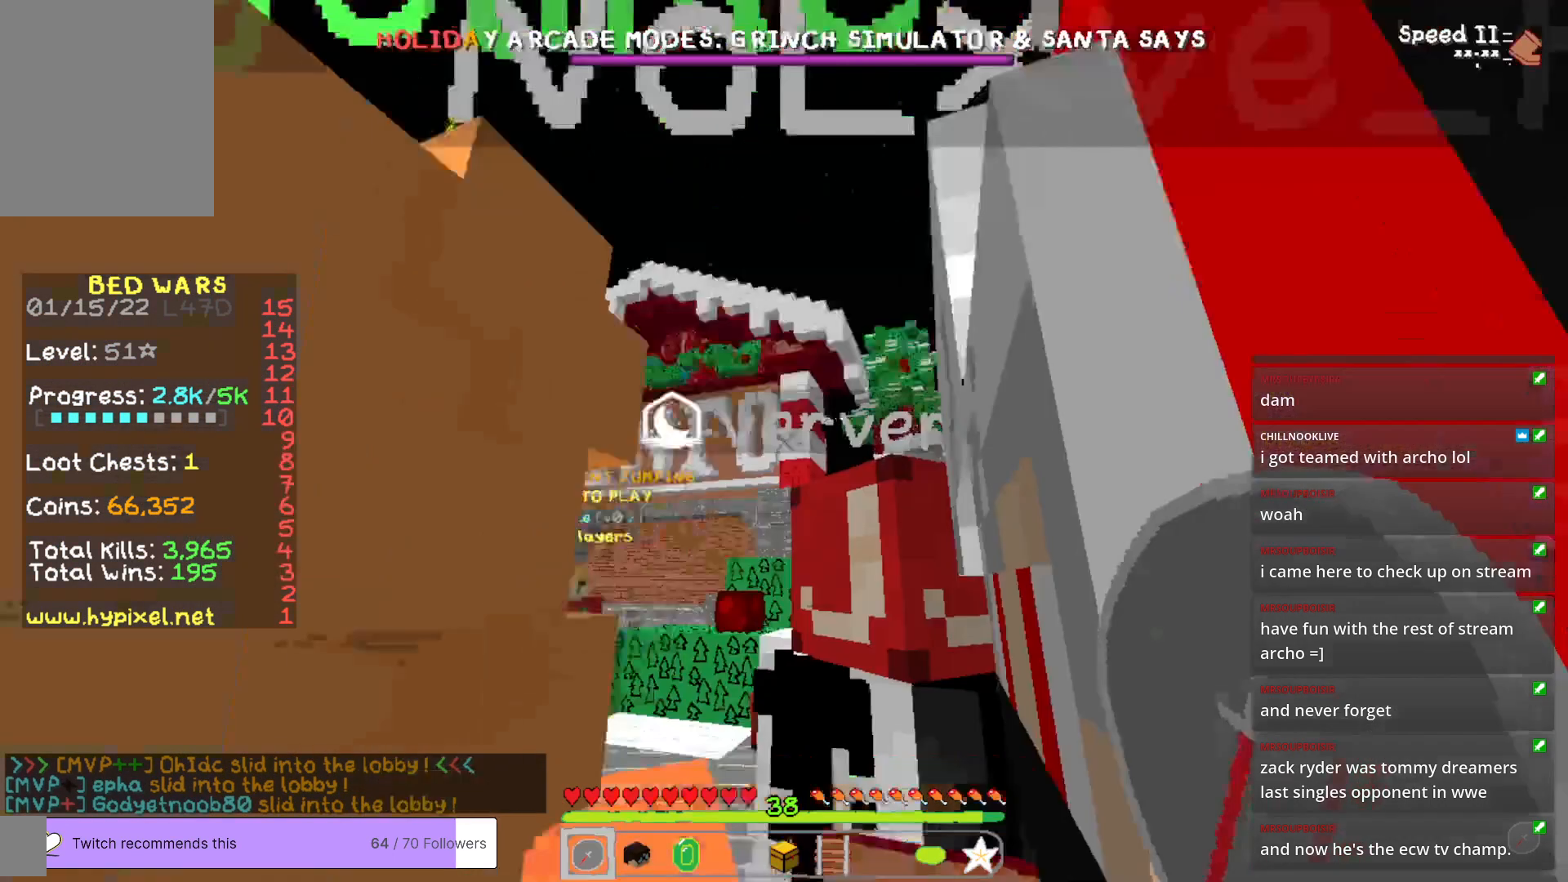
Gameplay with keyboard and mouse; each line is a JSON object with the keys and mouse buttons held at the frame after it. "events" lists presses ("down") and releases ("up") of "a", "d", "s", "w", "mouse_left" and "mouse_right" between this image and that frame as [ms after this image, input, new state], when the widget could be followed in between. "mouse_left", "mouse_right" = the "left", "right" buttons of the "mouse" list. No other keys are recorded. Fast repeated clicks can show as one long hold. Mouse movement is not recorded.
{"keys": ["w"], "mouse": [], "events": [[418, "w", "down"]]}
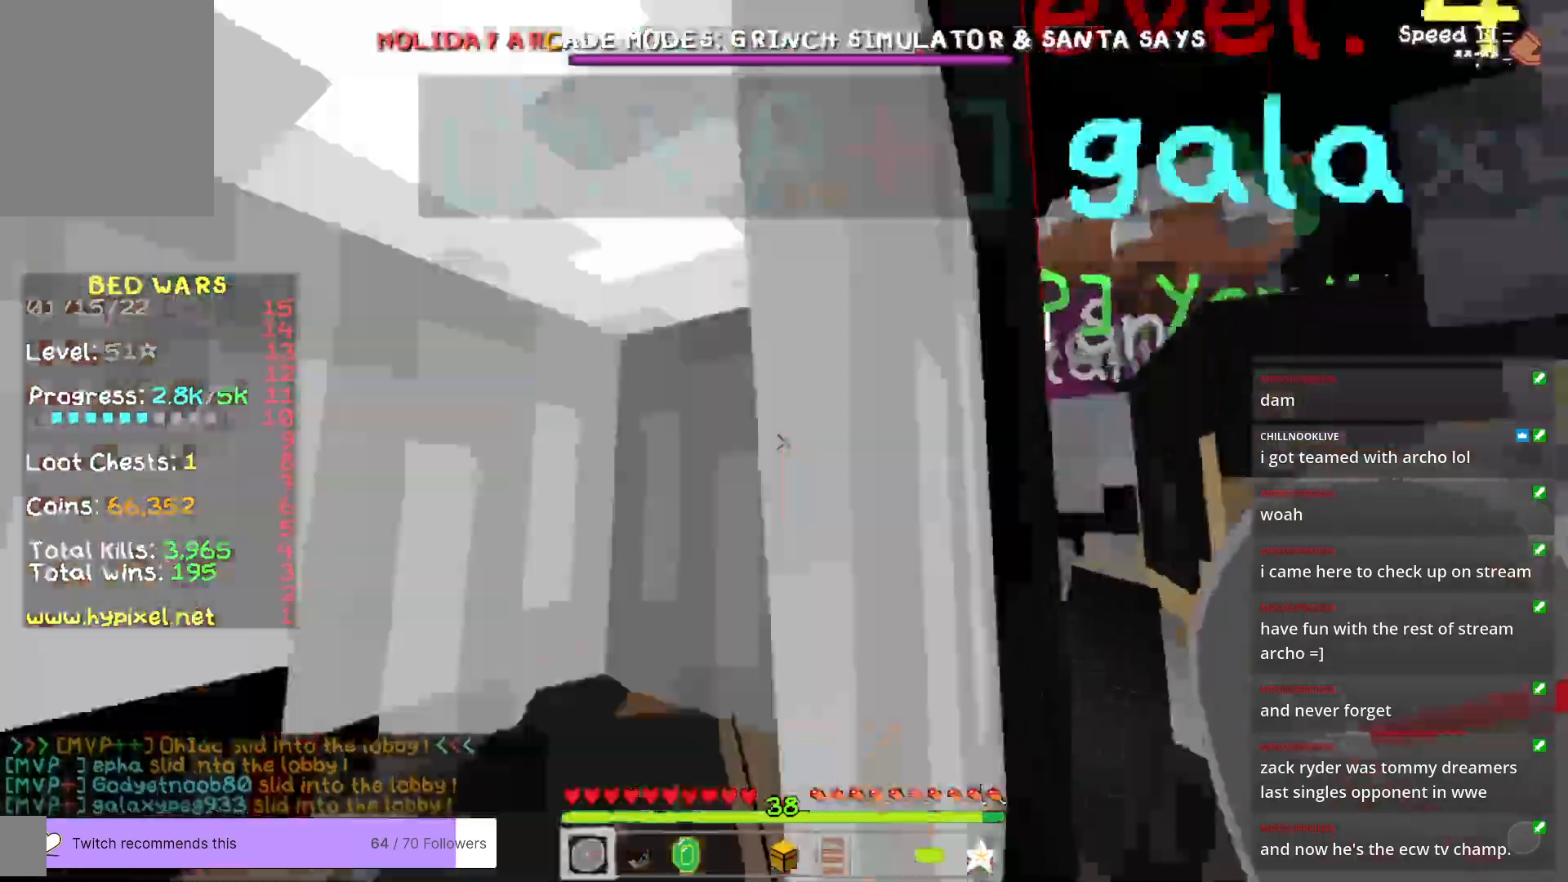
{"keys": ["w"], "mouse": [], "events": []}
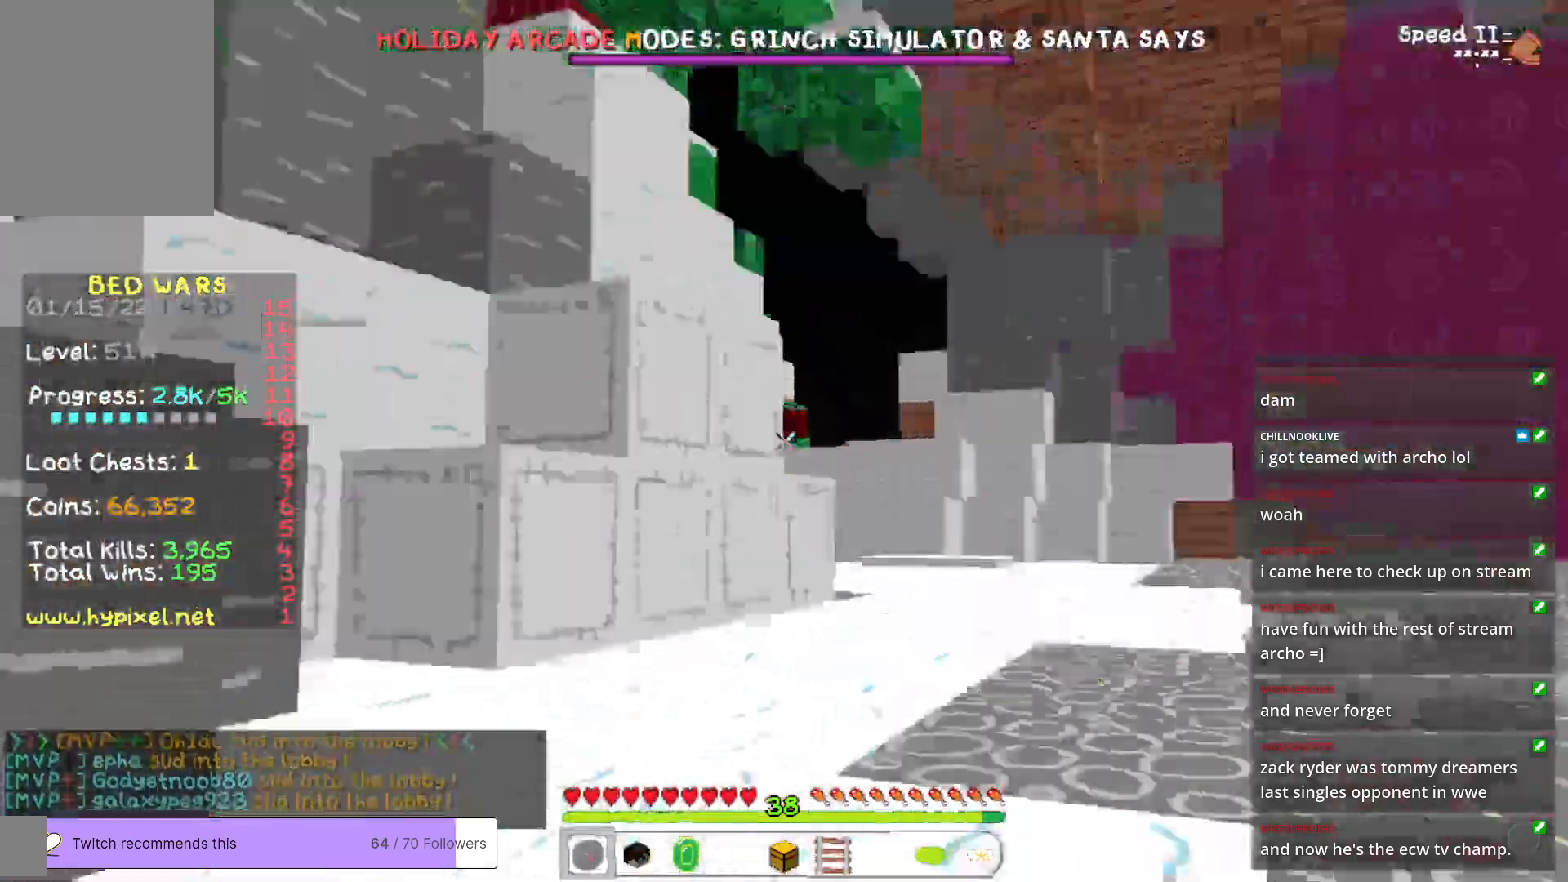
{"keys": ["w"], "mouse": [], "events": []}
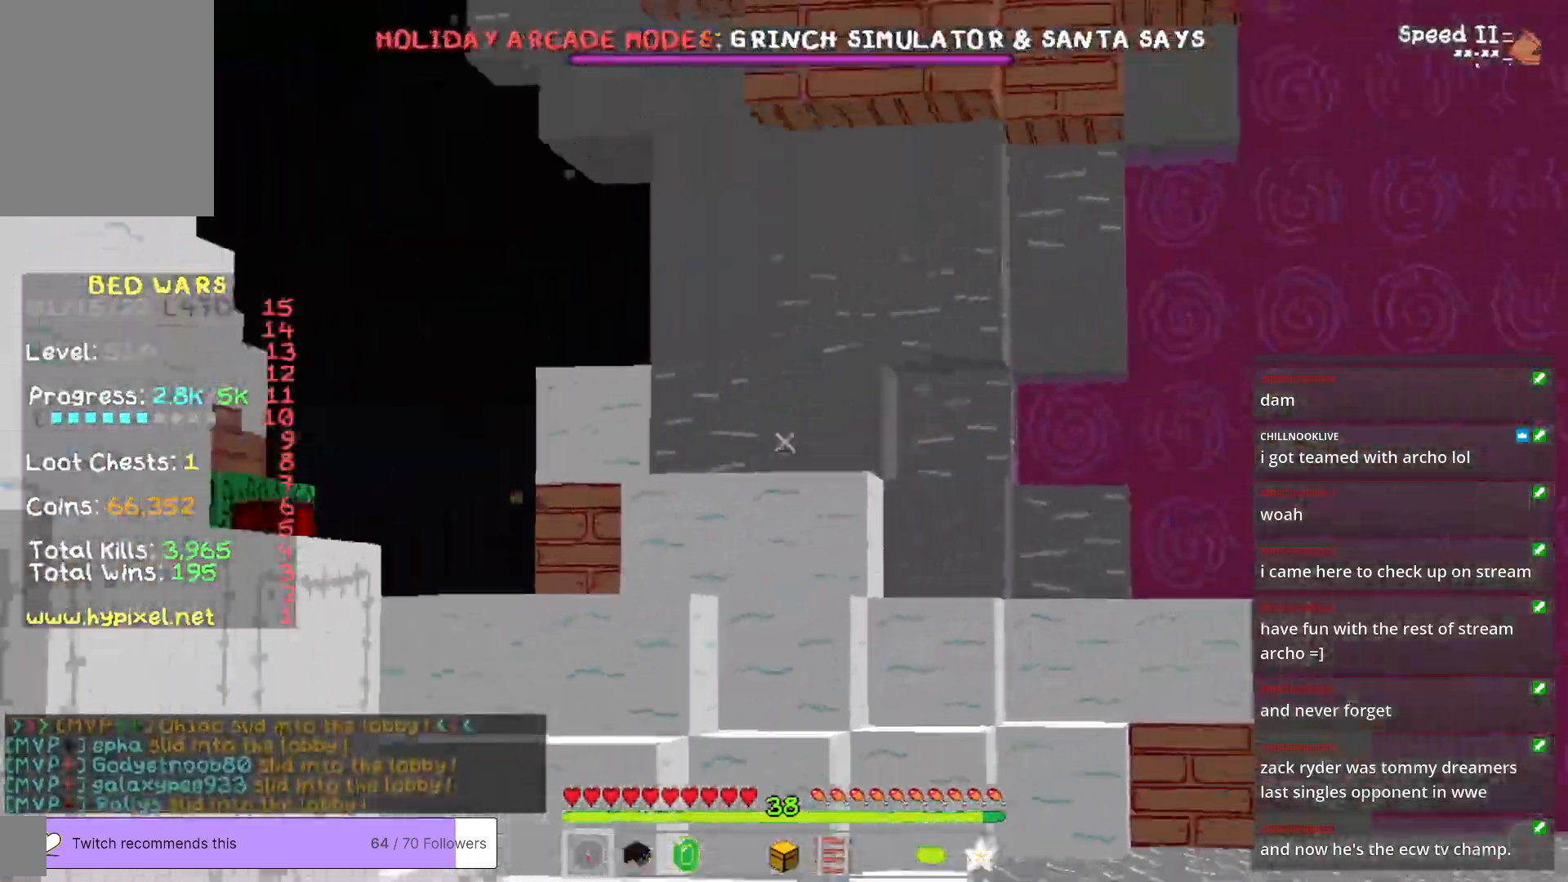
{"keys": ["w"], "mouse": [], "events": []}
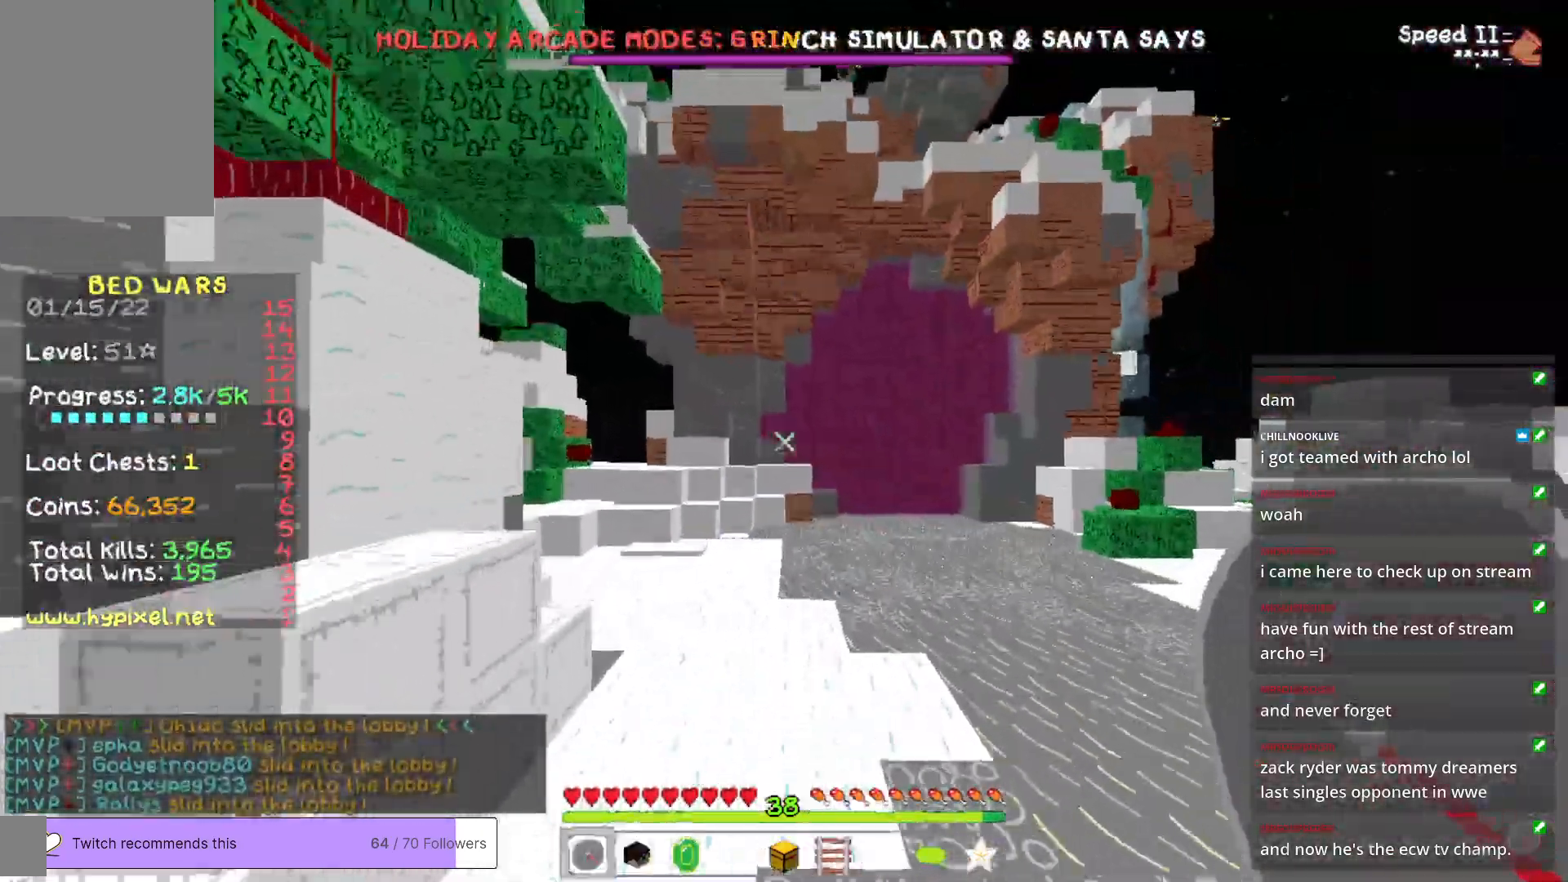
{"keys": ["w"], "mouse": [], "events": []}
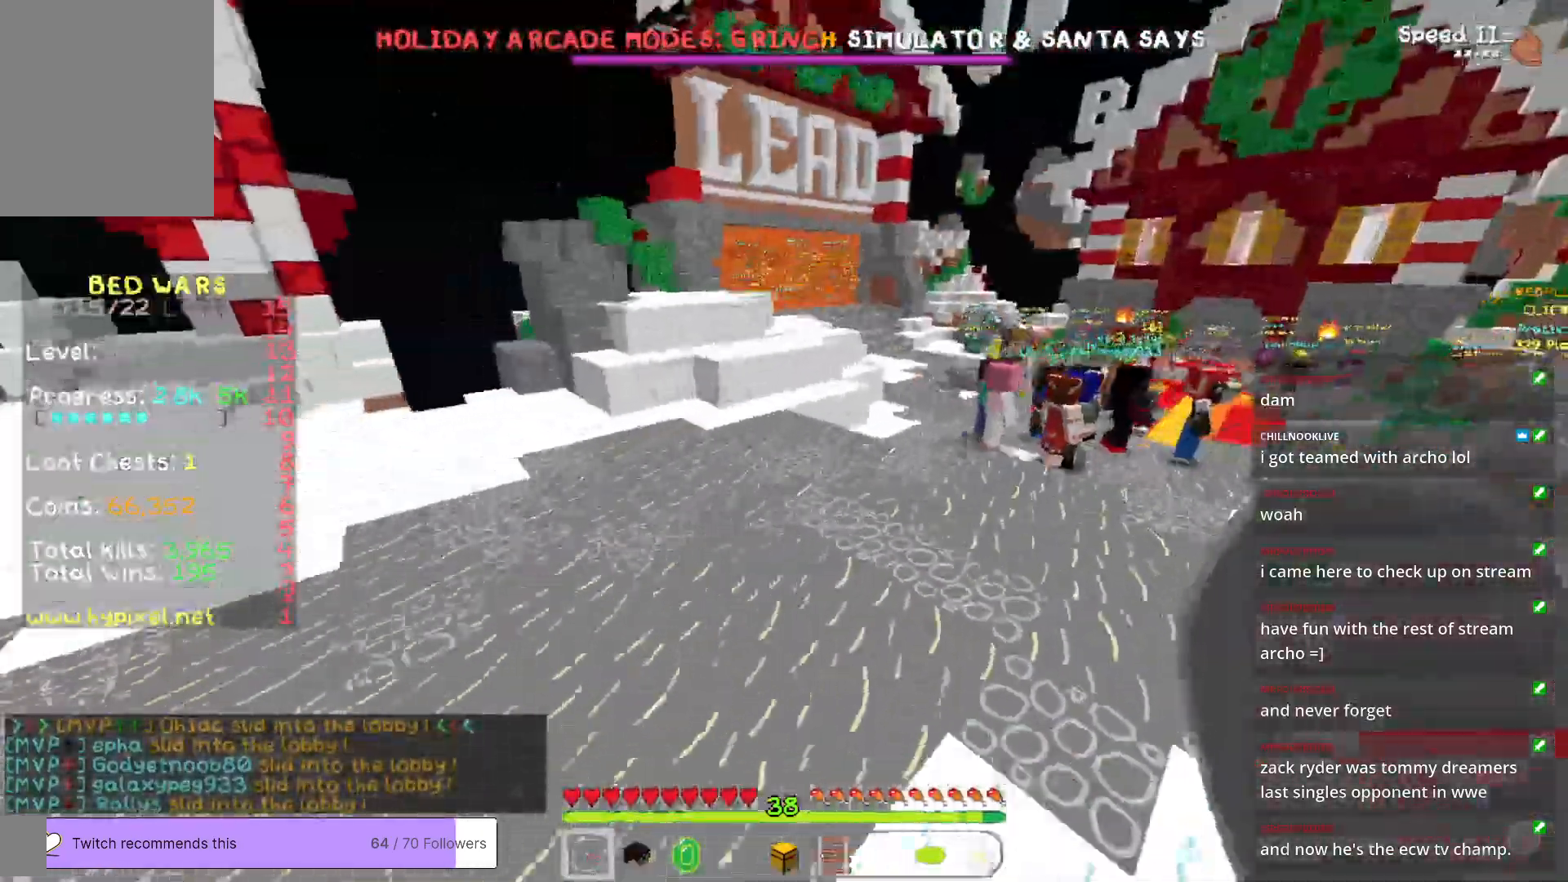
{"keys": ["w"], "mouse": [], "events": []}
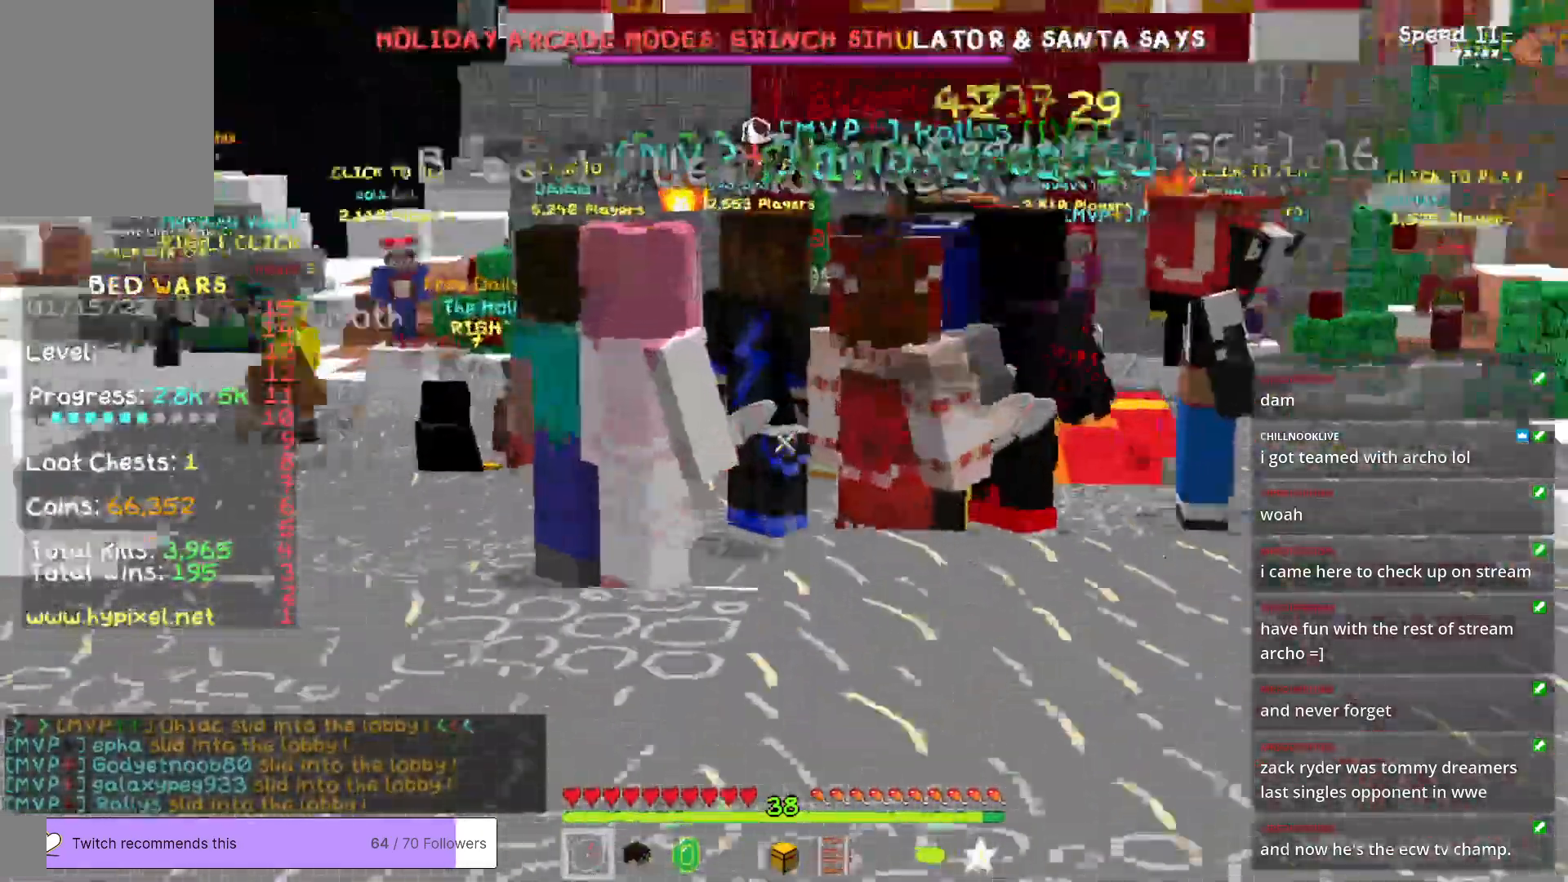
{"keys": ["w"], "mouse": [], "events": []}
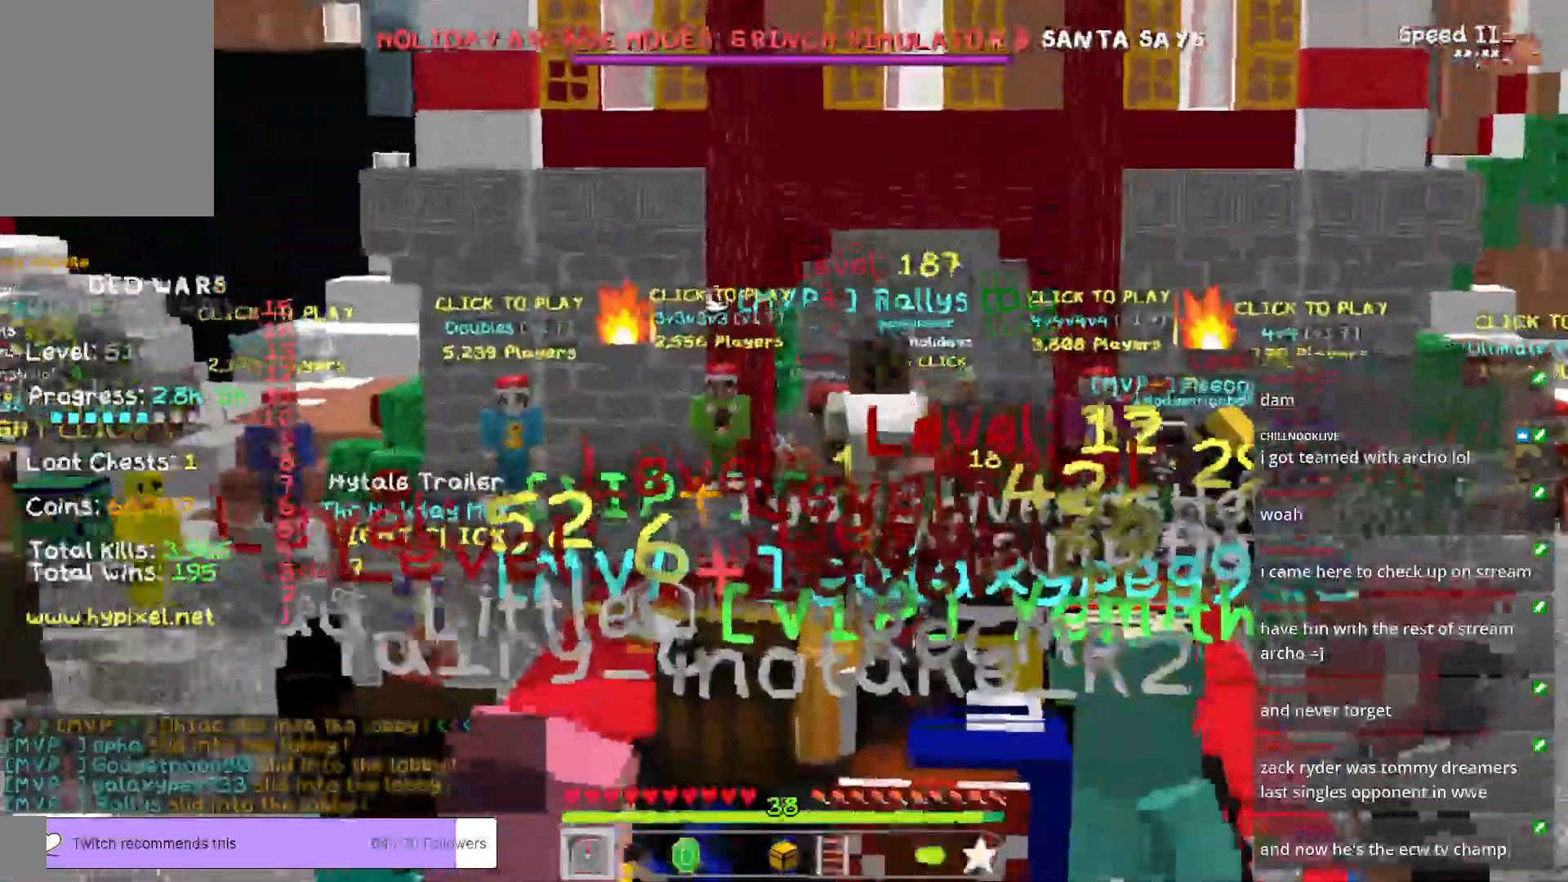
{"keys": ["w"], "mouse": [], "events": []}
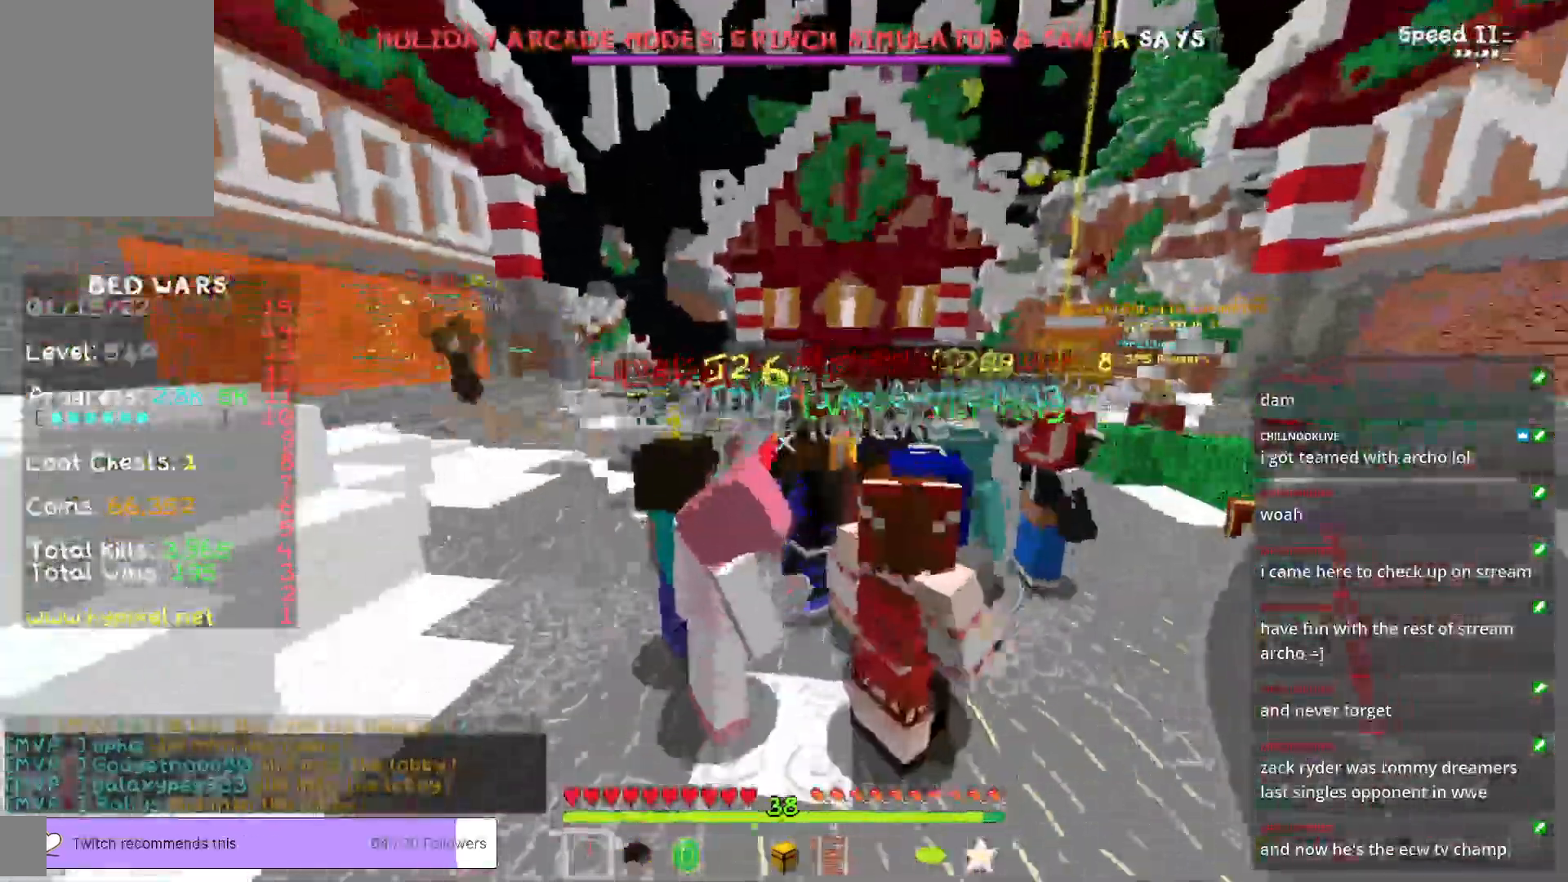
{"keys": ["a", "w"], "mouse": [], "events": [[17, "a", "down"]]}
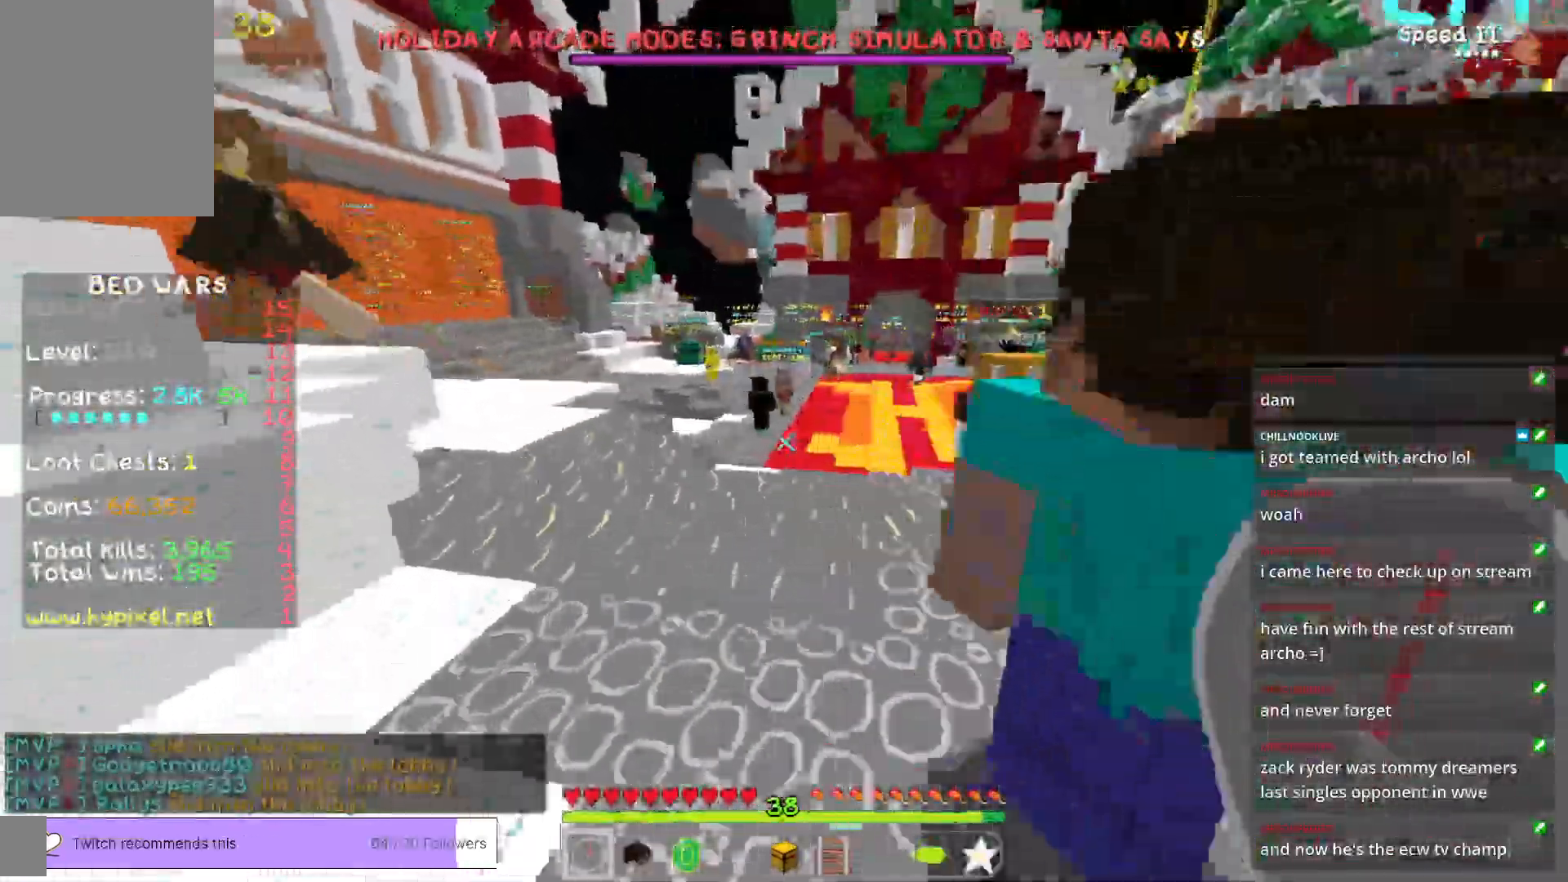
{"keys": ["w"], "mouse": [], "events": [[150, "a", "up"]]}
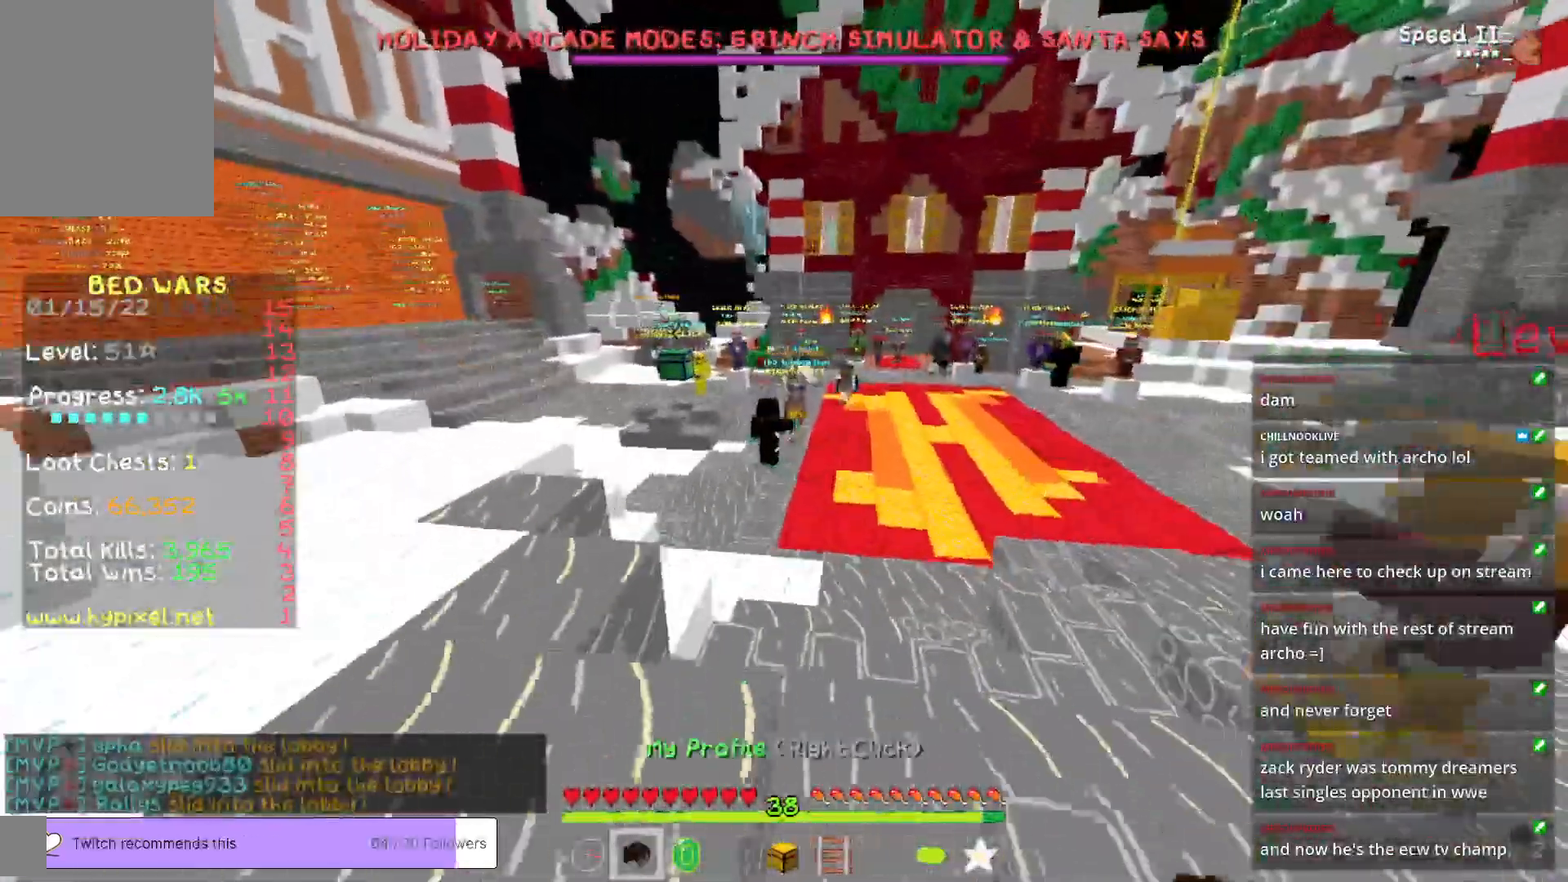
{"keys": ["w"], "mouse": [], "events": []}
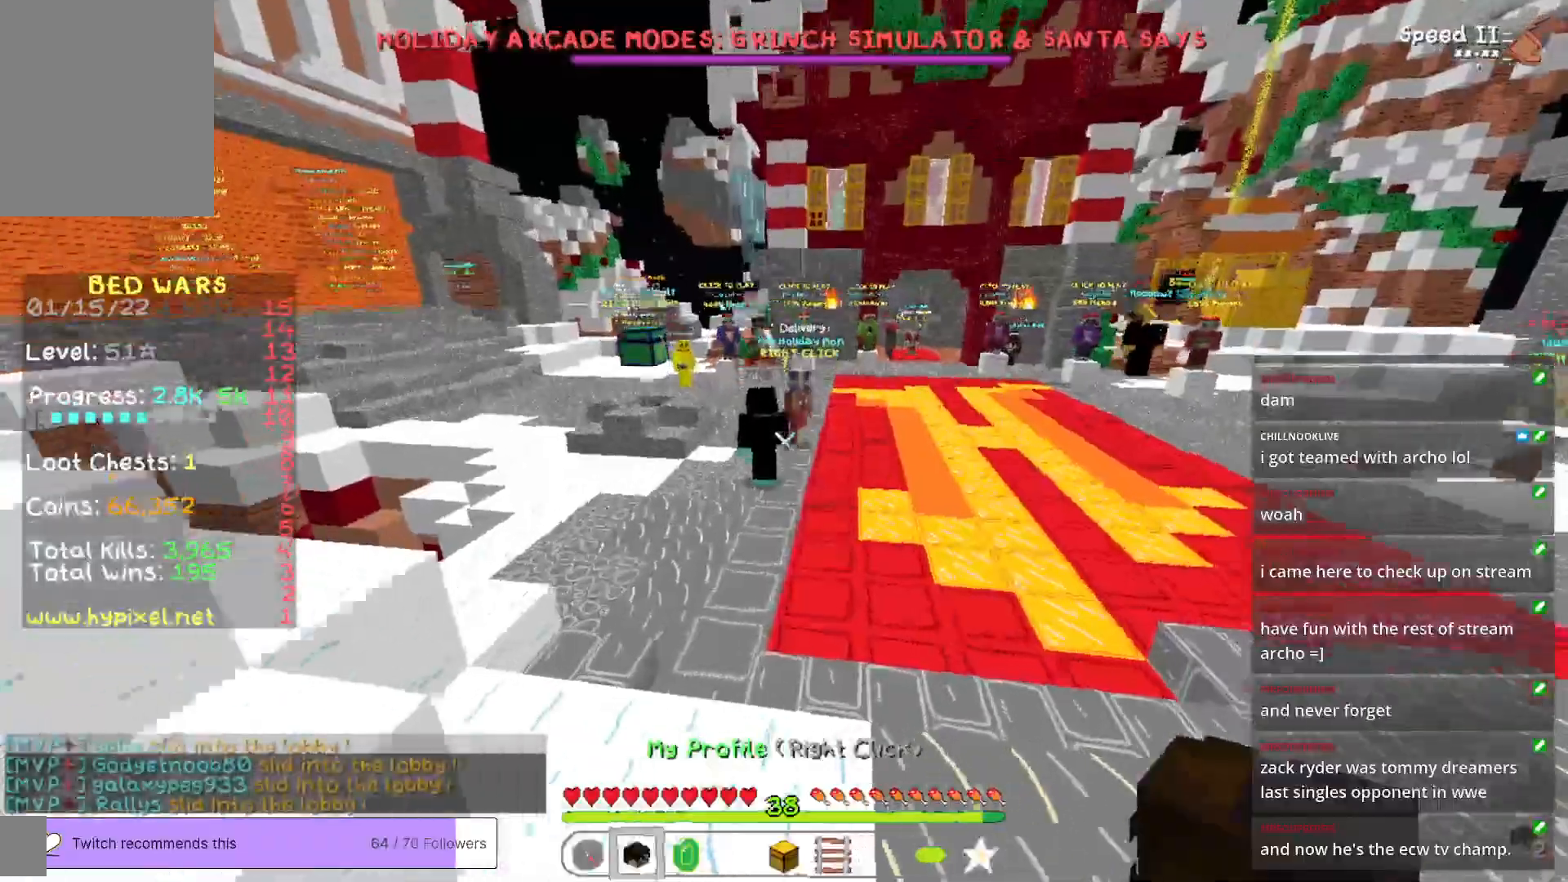
{"keys": ["w"], "mouse": [], "events": []}
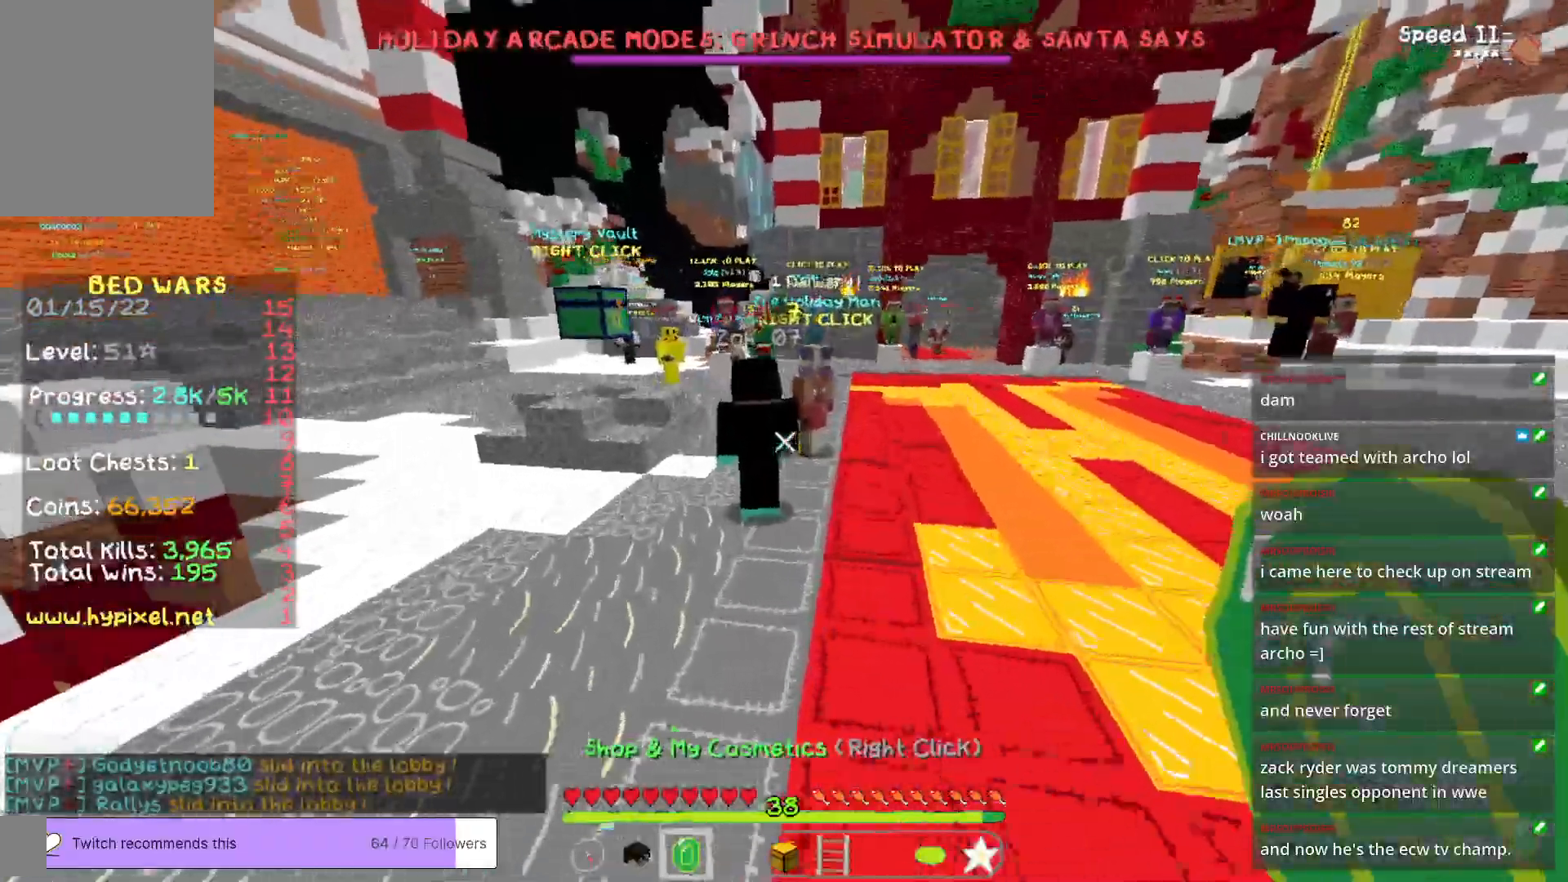
{"keys": ["a", "w"], "mouse": [], "events": [[84, "a", "down"]]}
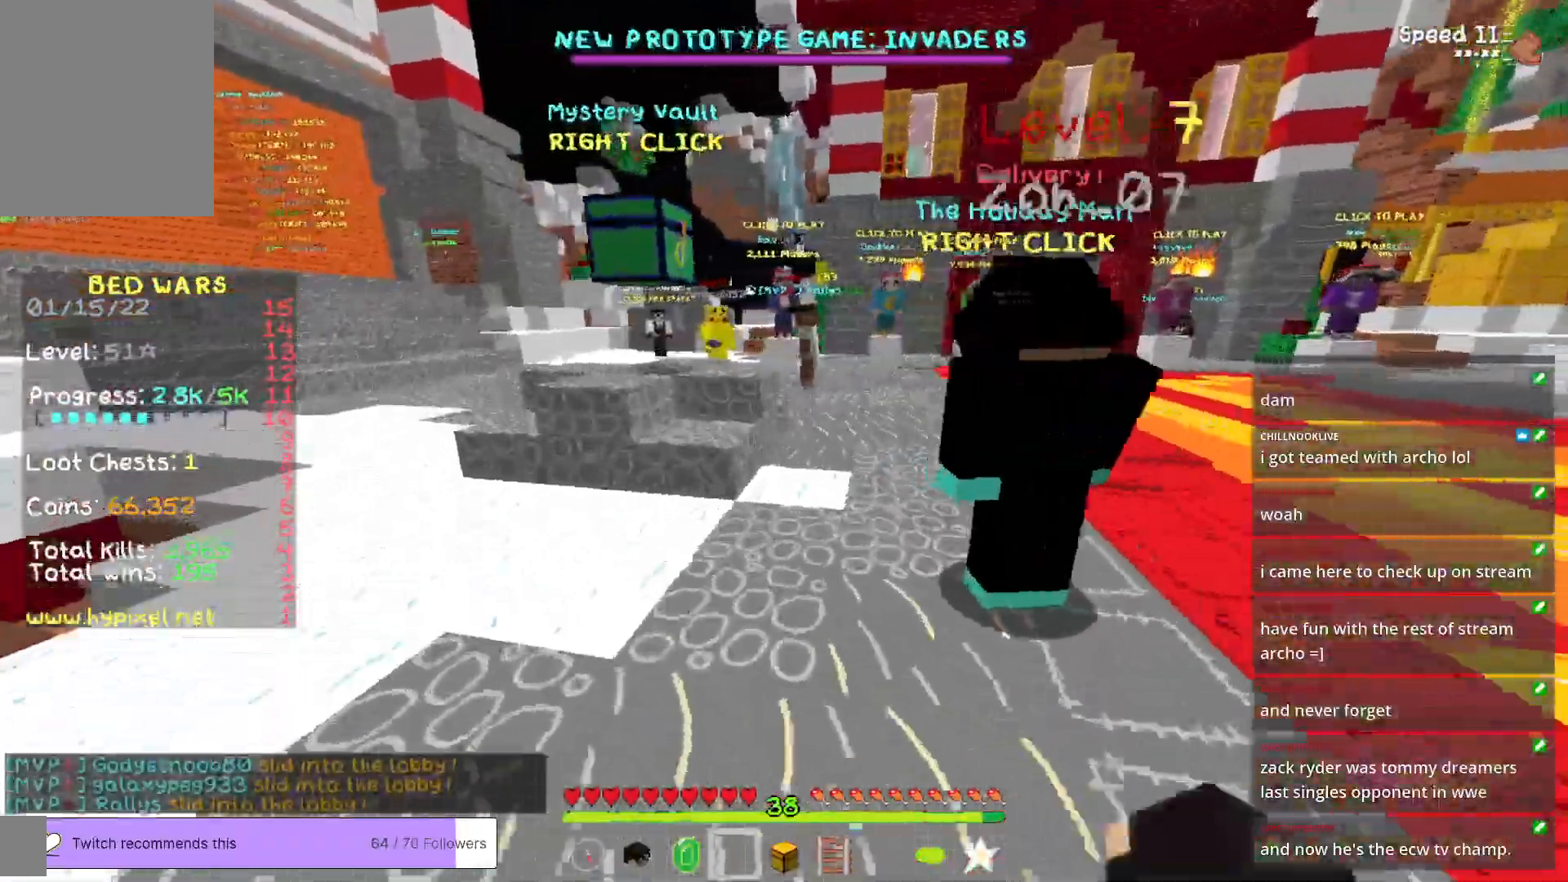
{"keys": [], "mouse": [], "events": [[351, "a", "up"], [384, "w", "up"]]}
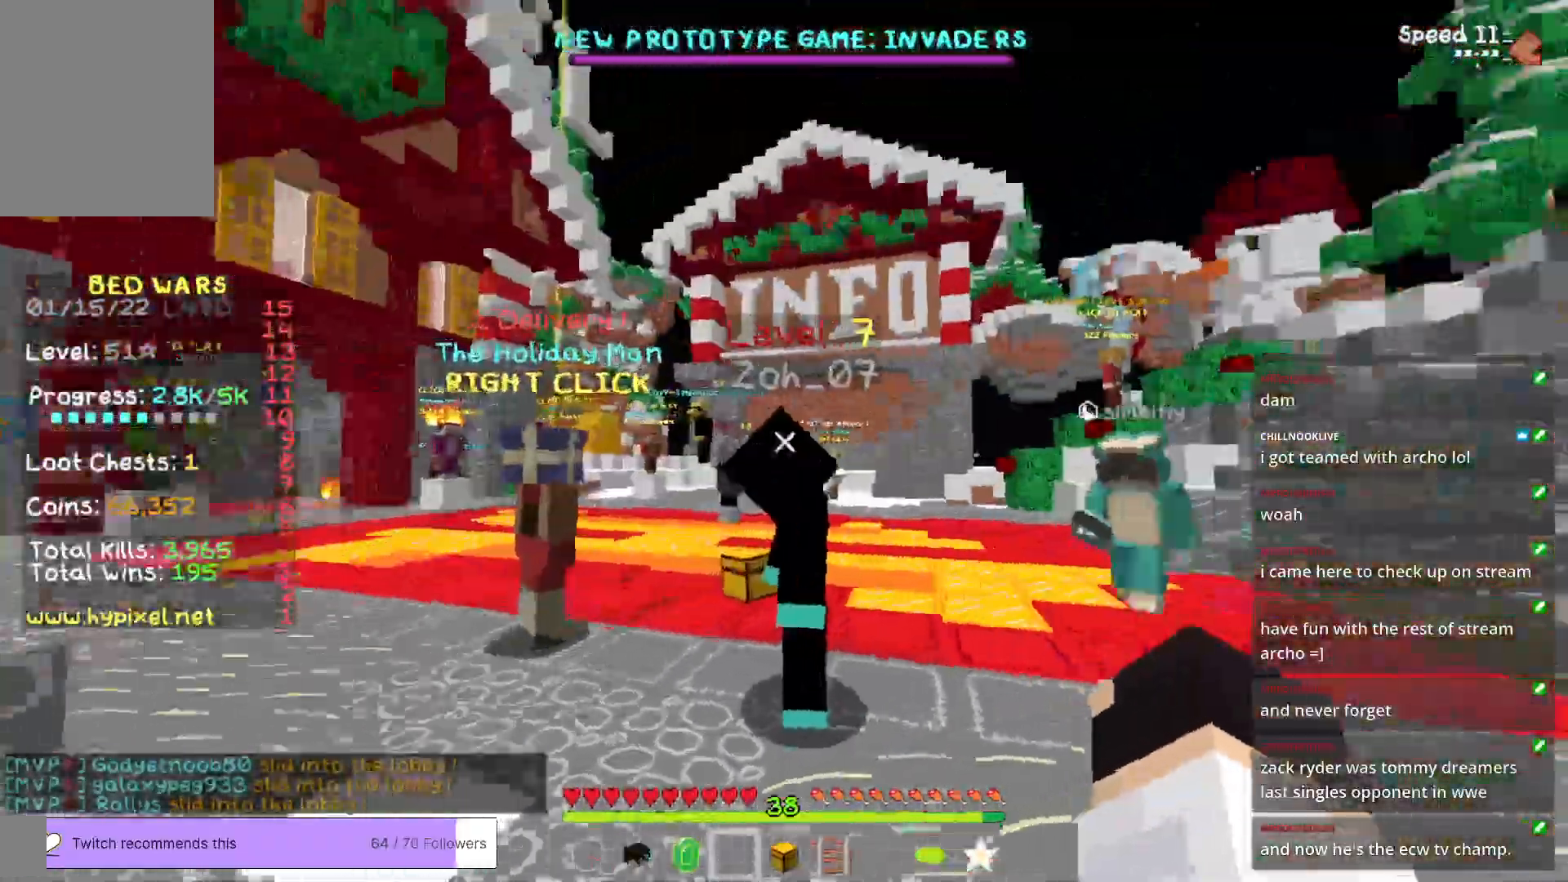
{"keys": [], "mouse": [], "events": []}
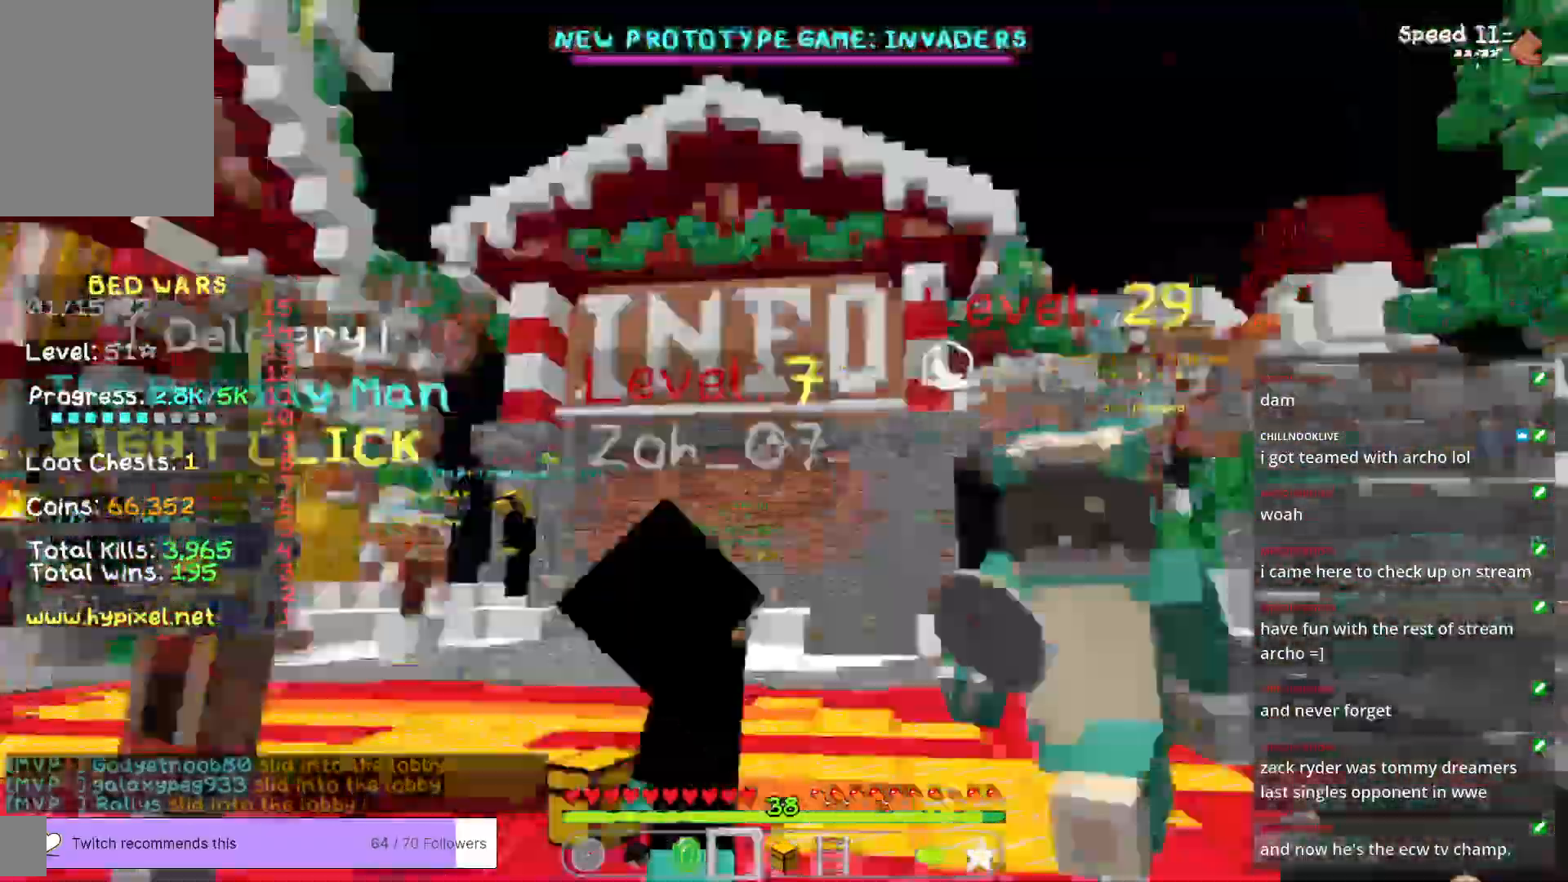
{"keys": ["w"], "mouse": [], "events": [[318, "w", "down"]]}
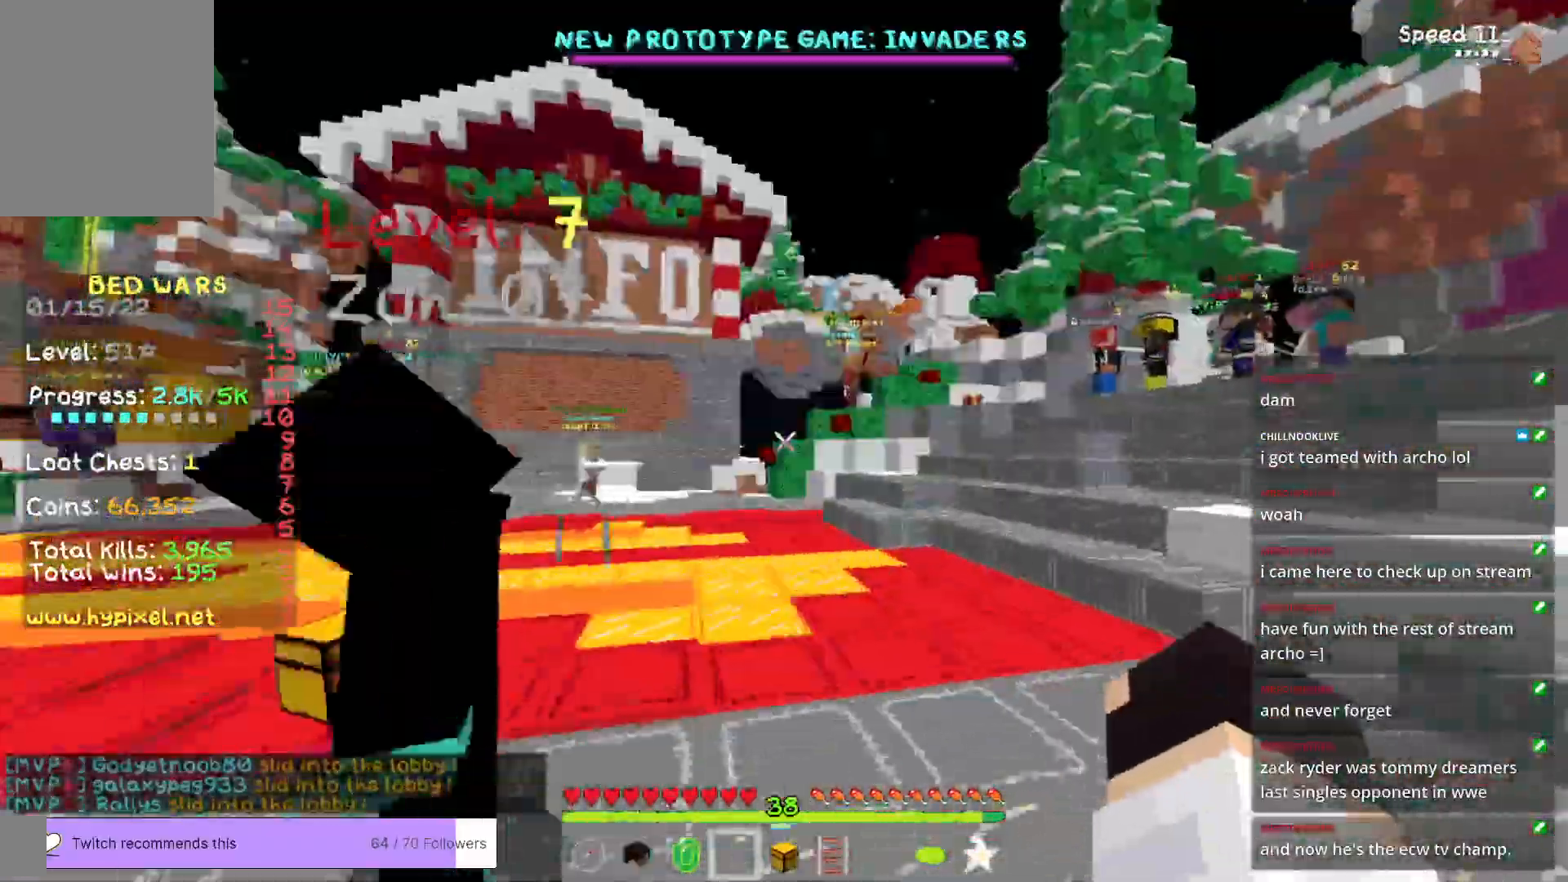
{"keys": ["w"], "mouse": [], "events": []}
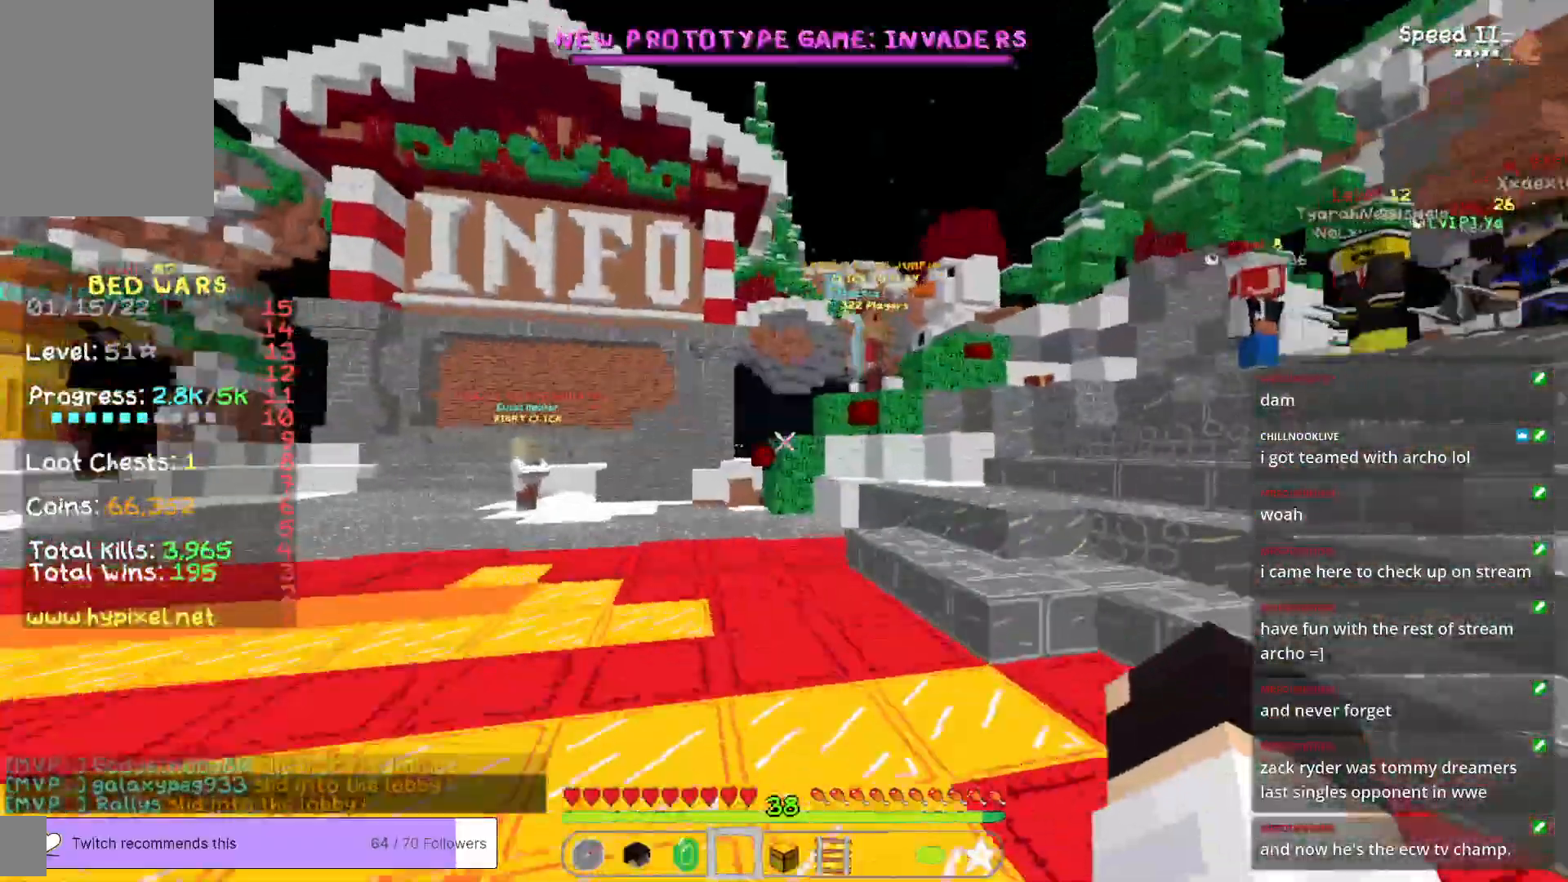
{"keys": [], "mouse": [], "events": [[434, "w", "up"]]}
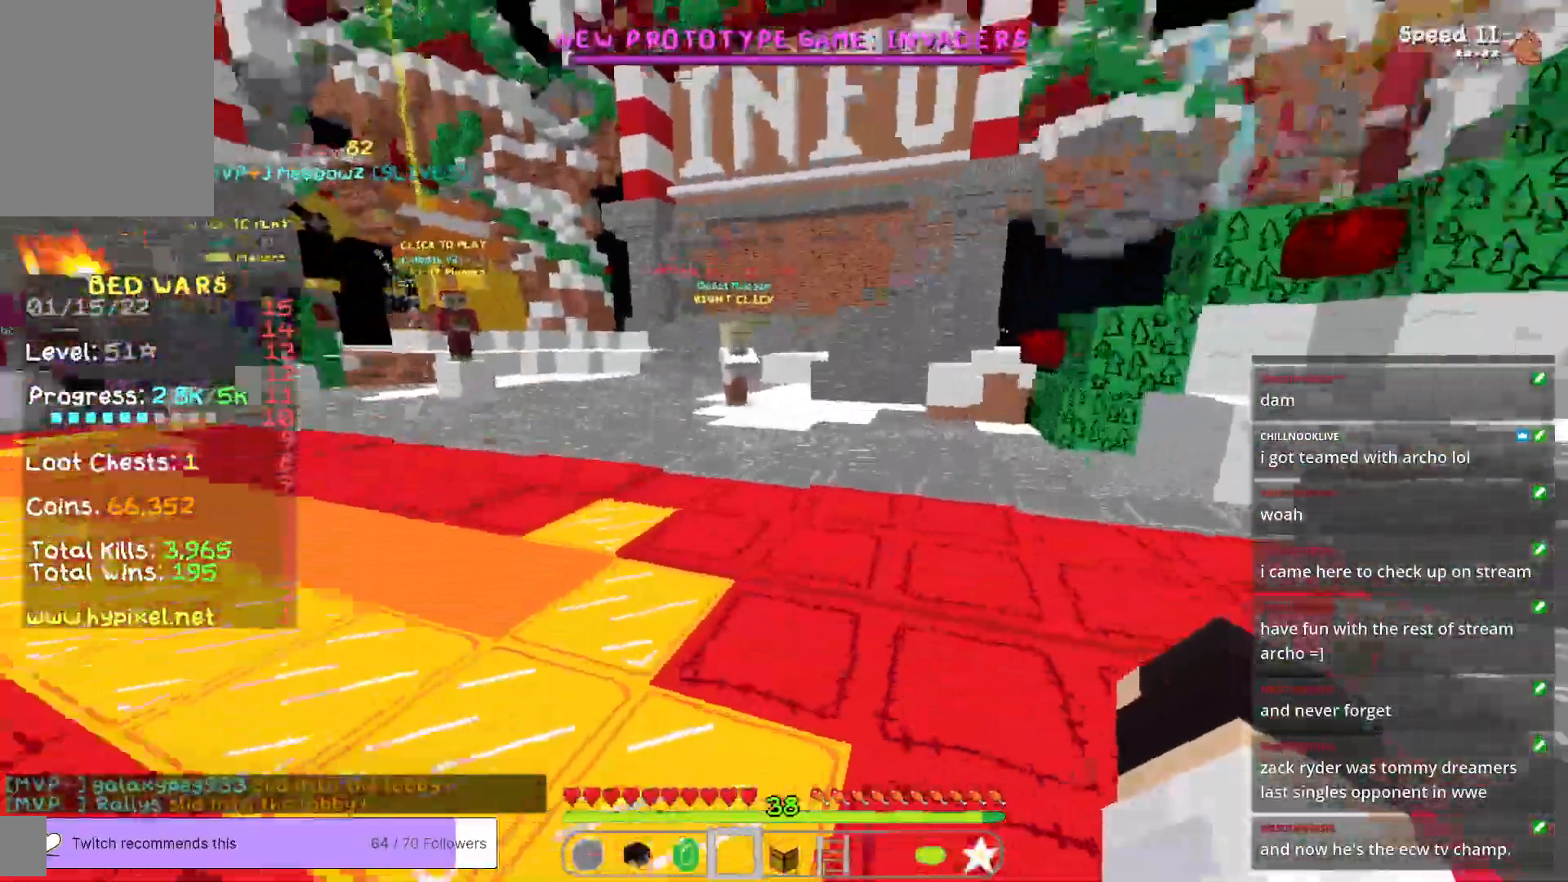
{"keys": ["d", "w"], "mouse": [], "events": [[34, "w", "down"], [301, "d", "down"]]}
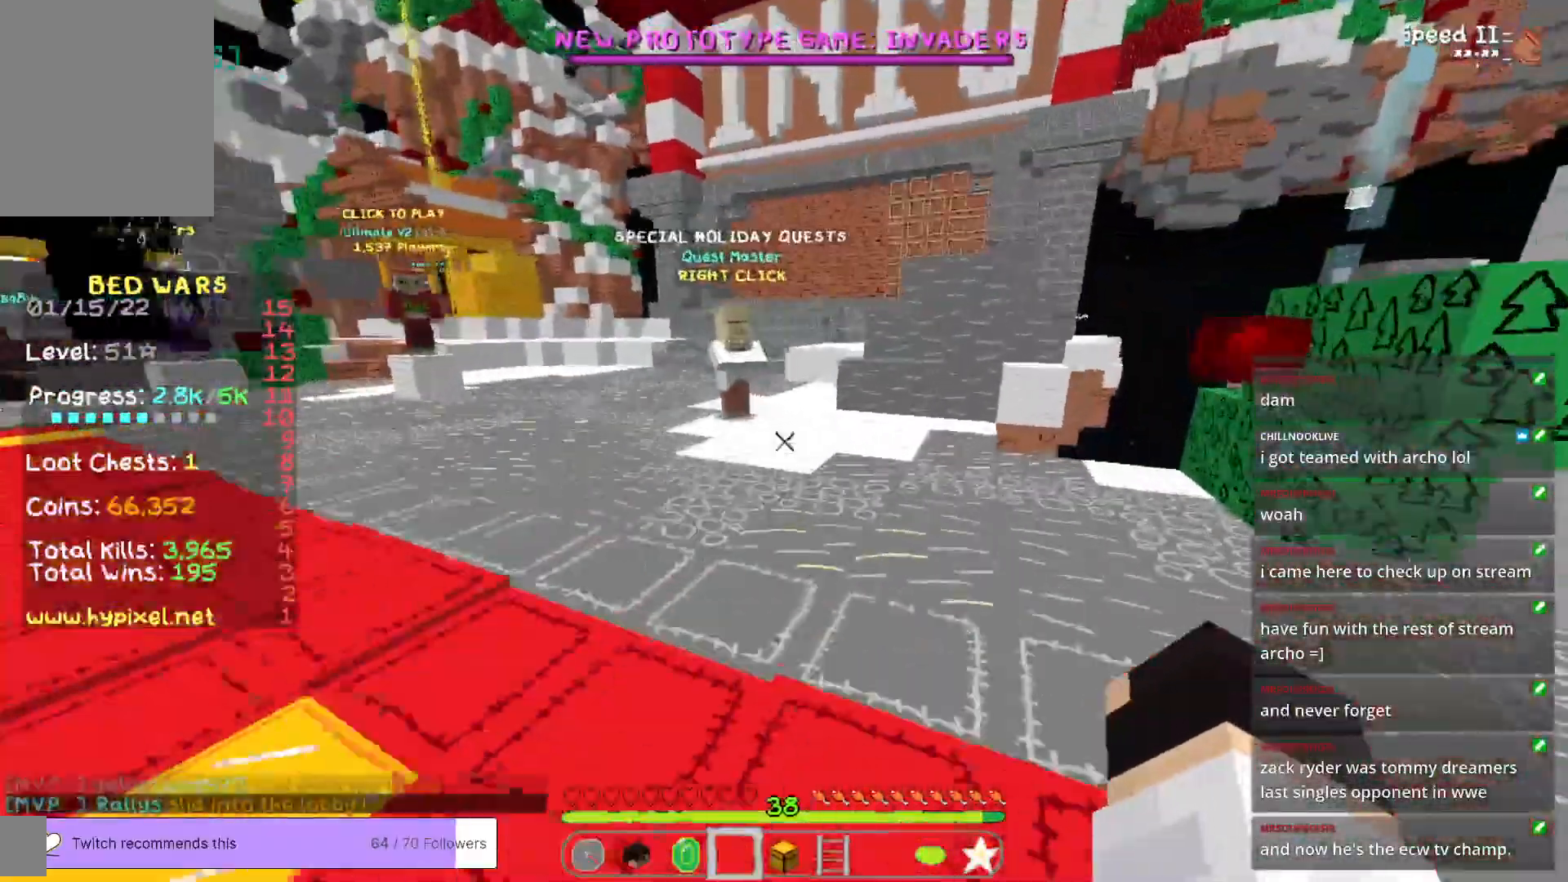
{"keys": ["w"], "mouse": [], "events": [[184, "d", "up"]]}
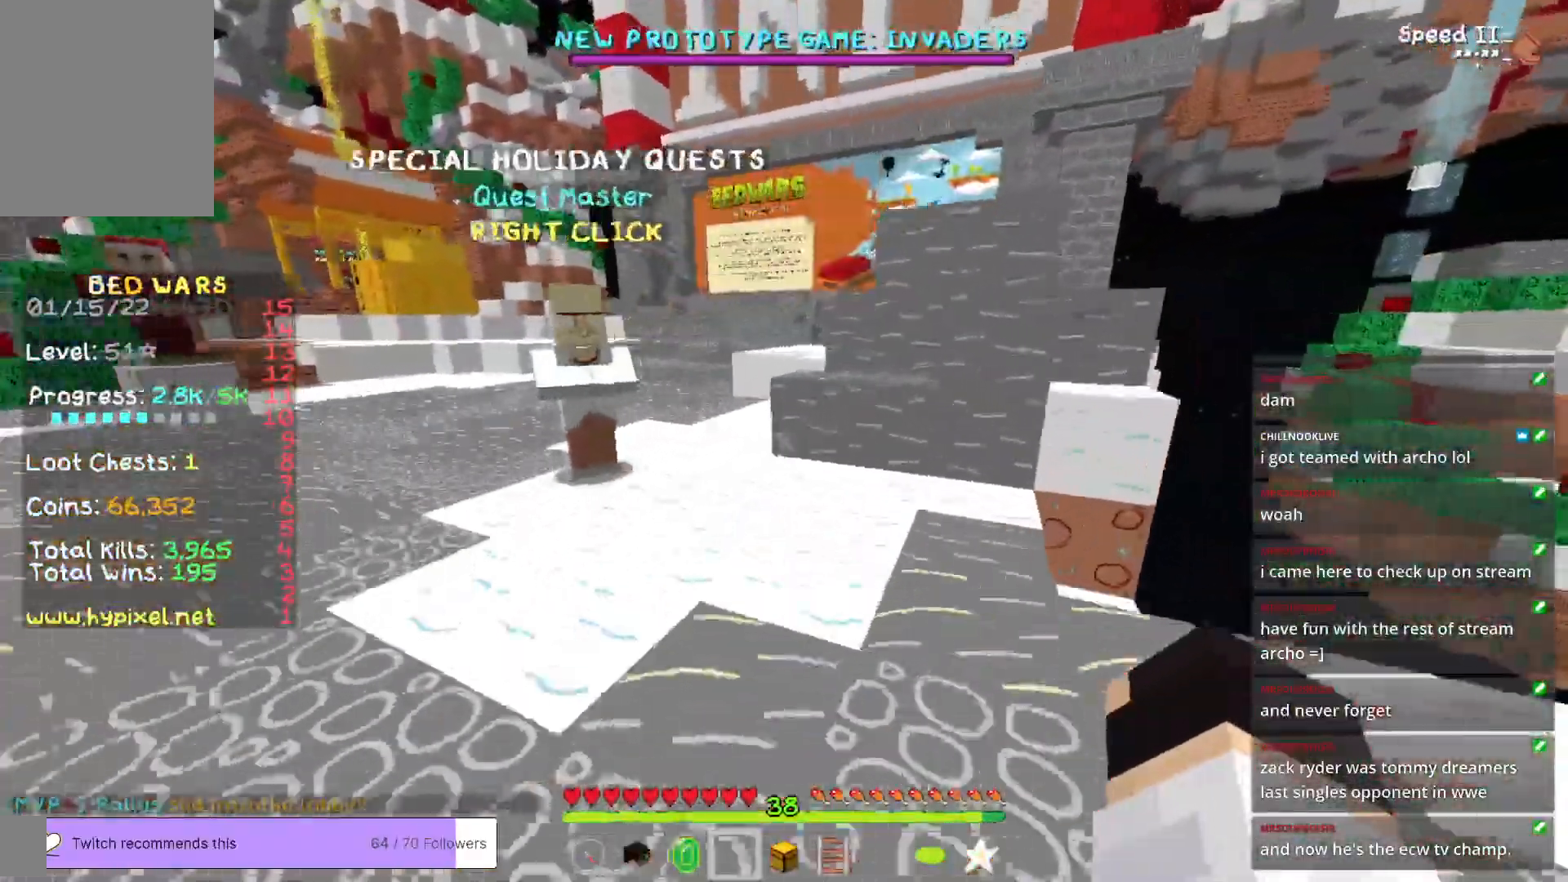
{"keys": ["w"], "mouse": [], "events": []}
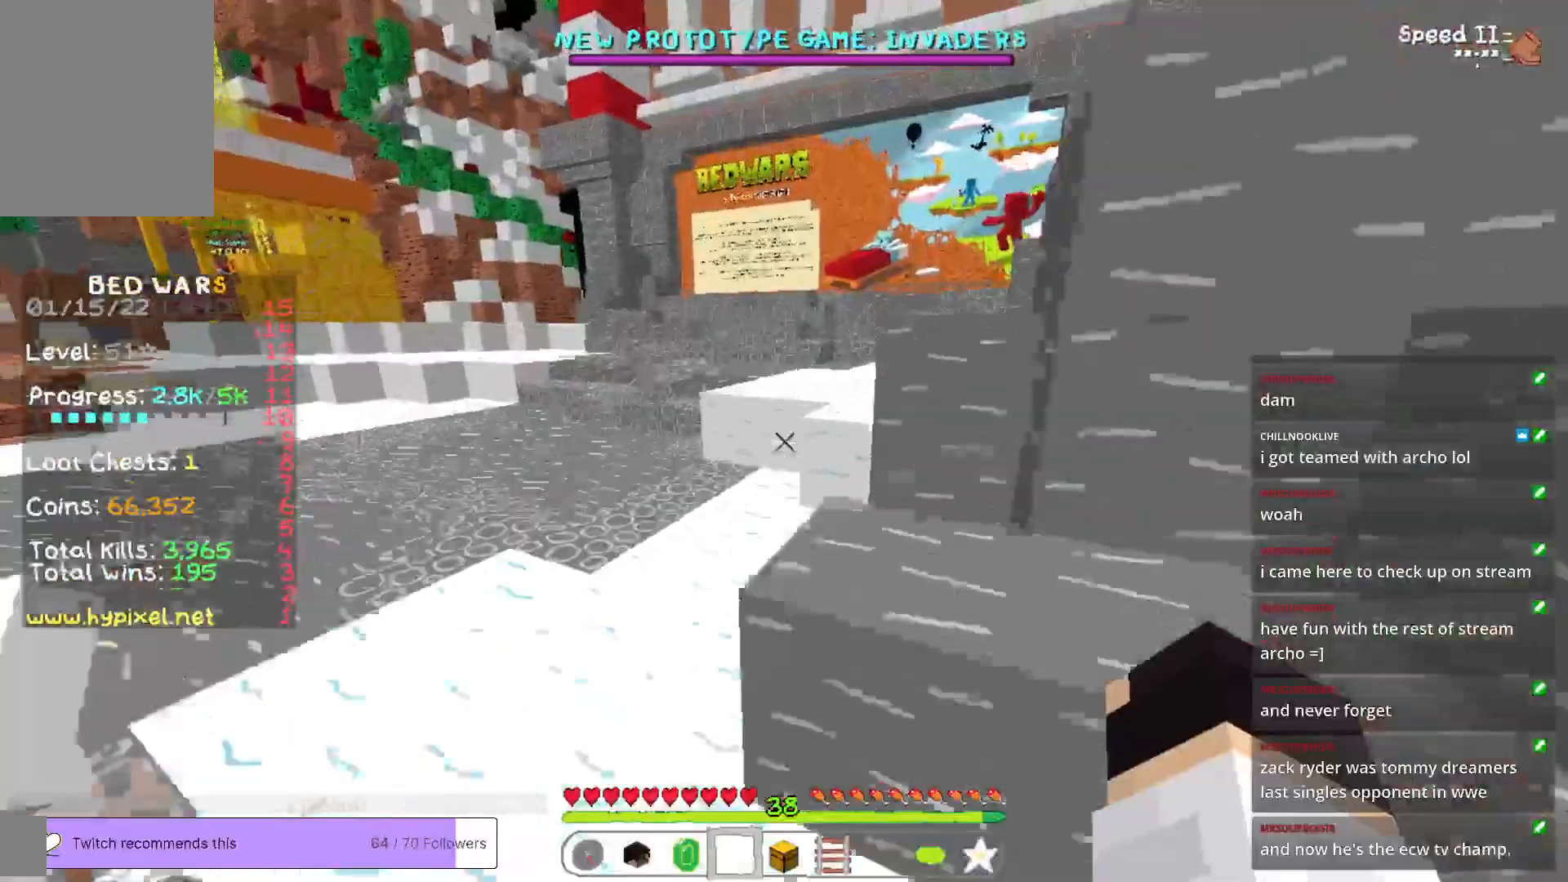
{"keys": ["w"], "mouse": [], "events": []}
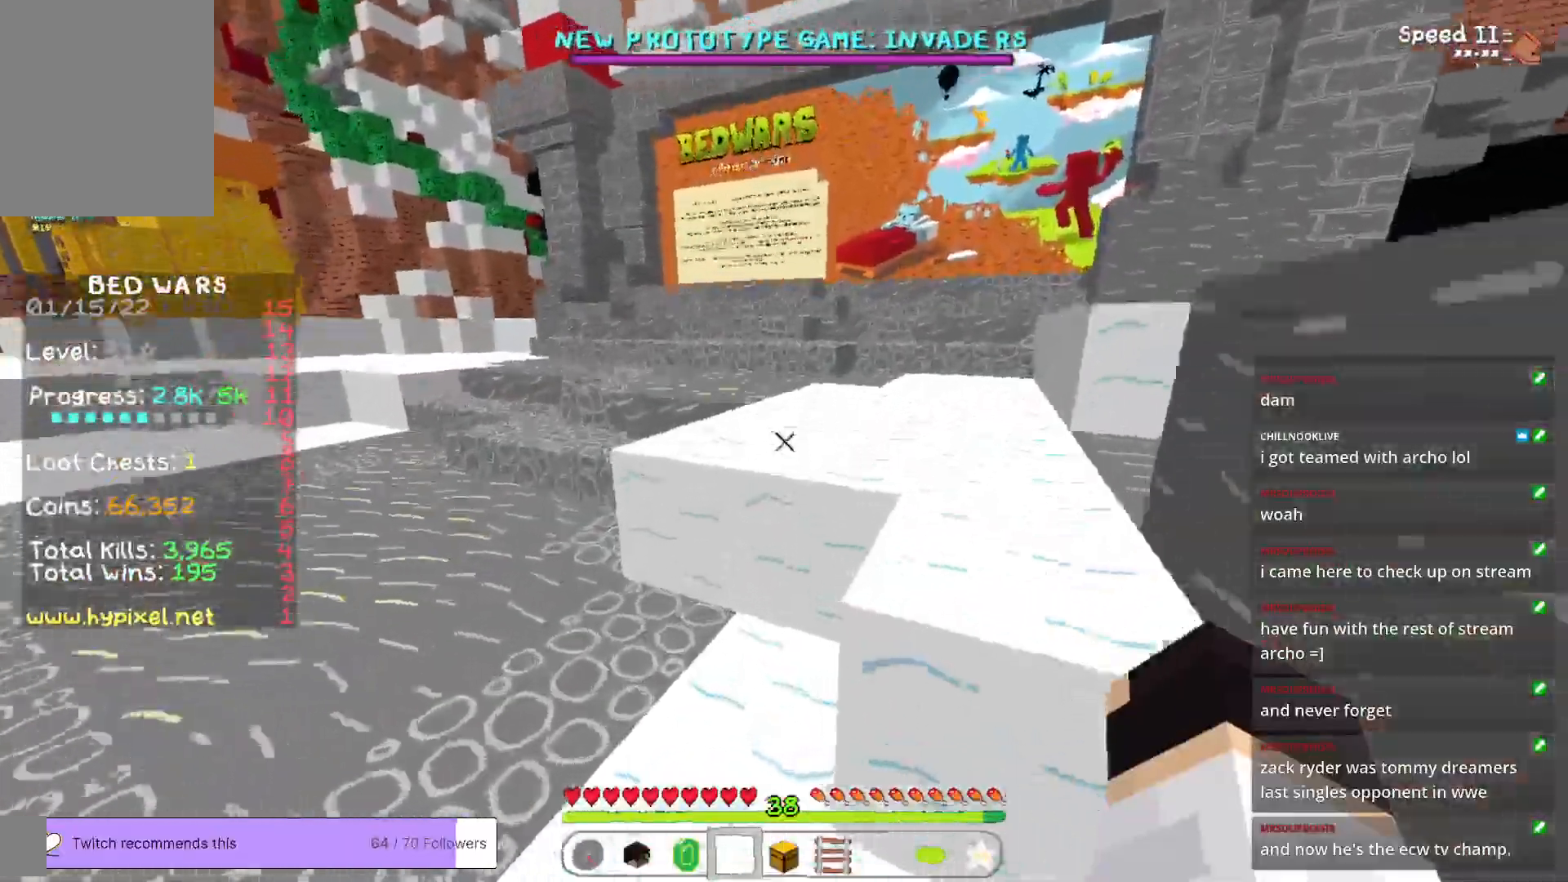
{"keys": ["d", "w"], "mouse": [], "events": [[150, "d", "down"]]}
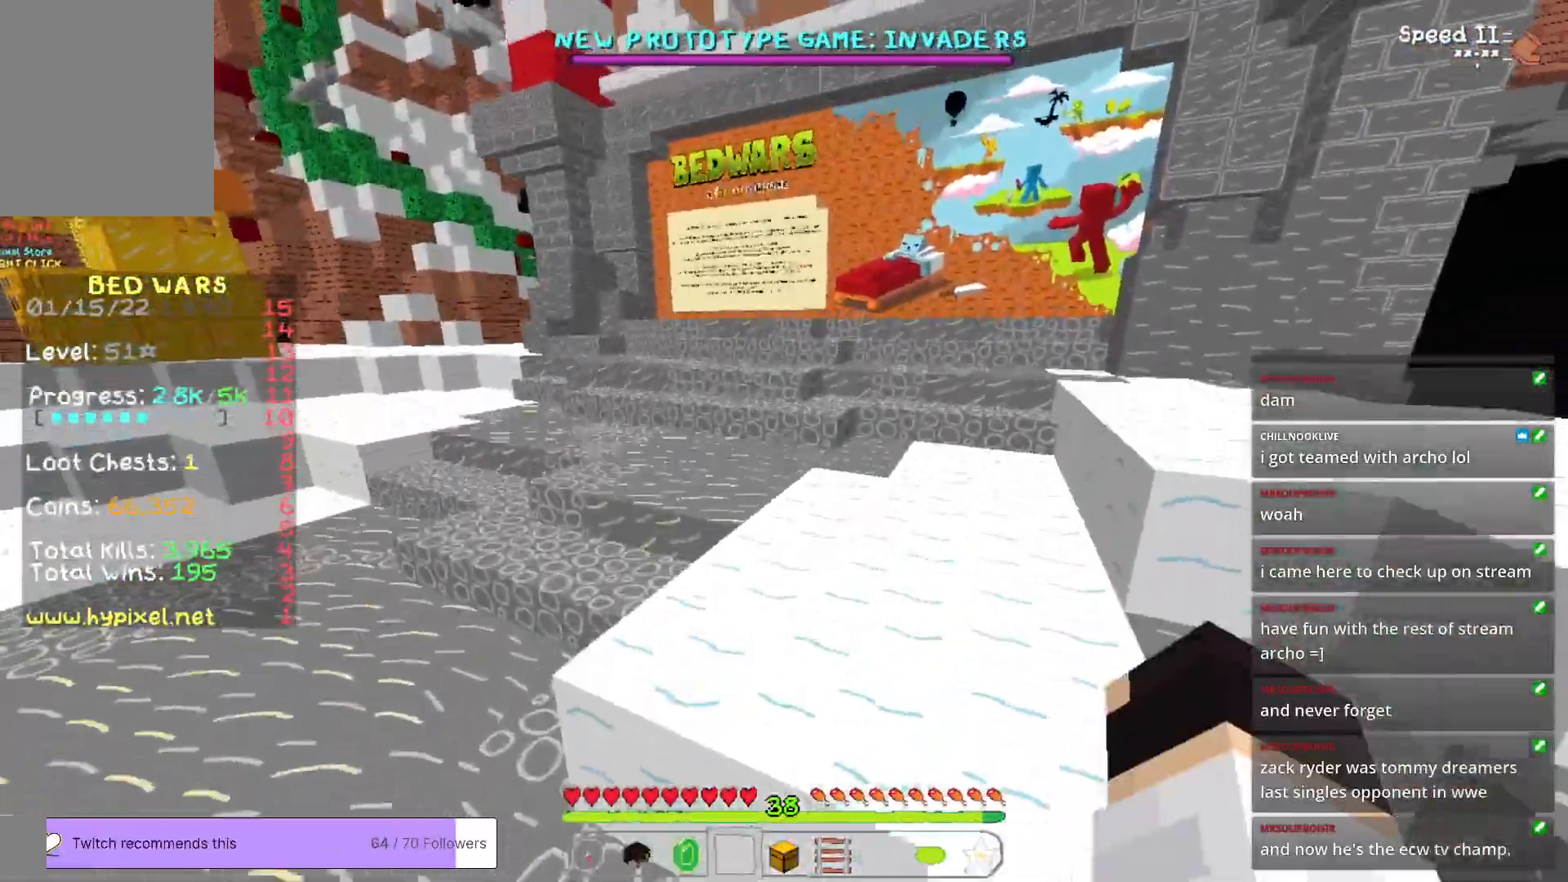
{"keys": ["a", "w"], "mouse": [], "events": [[134, "d", "up"], [384, "a", "down"]]}
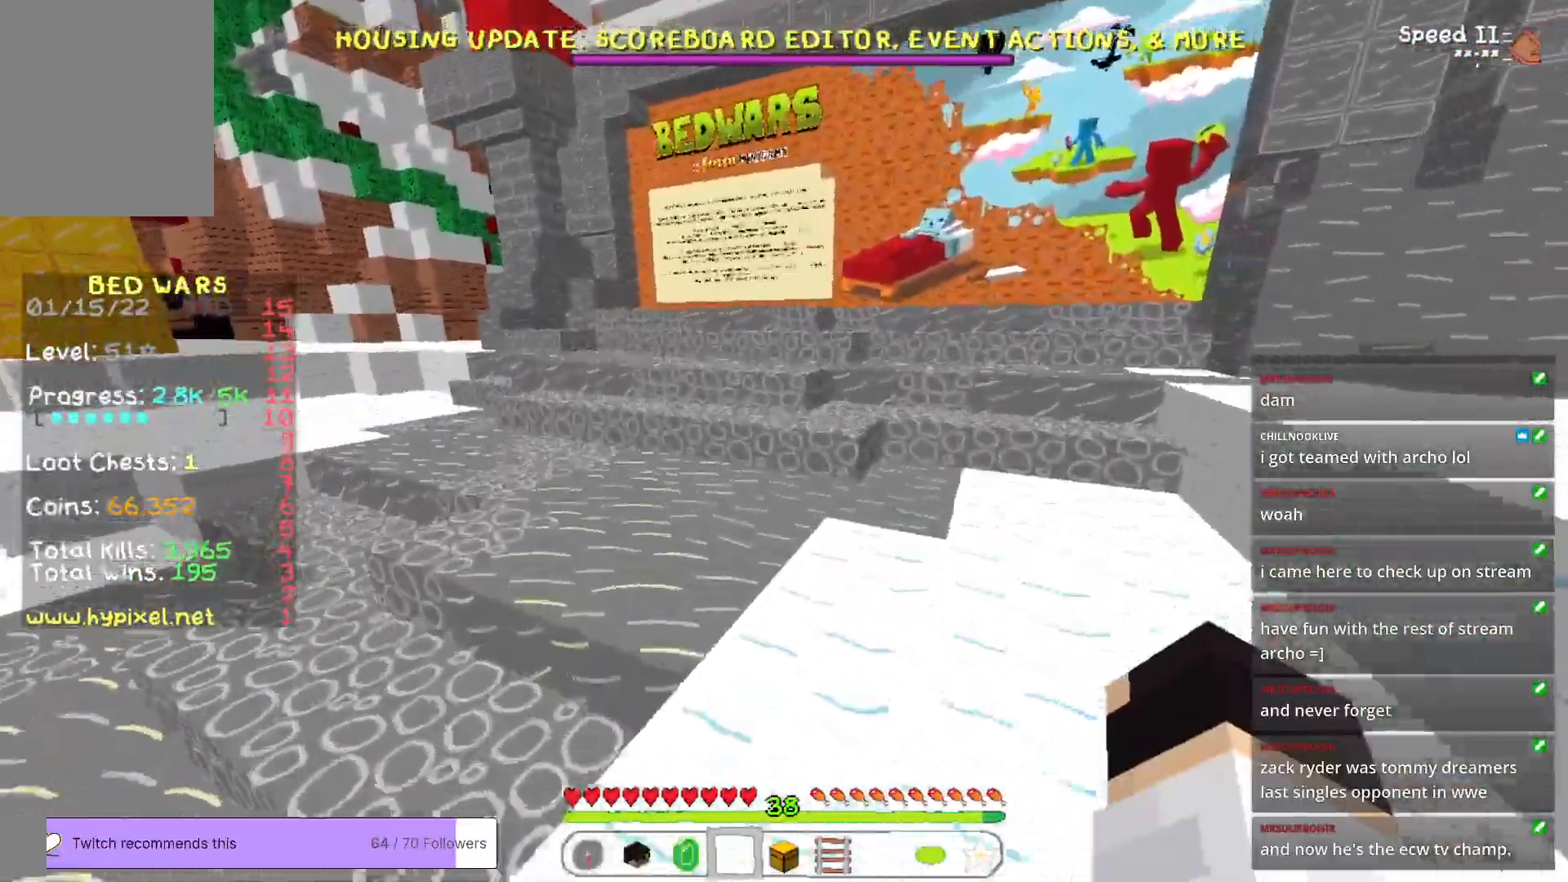
{"keys": ["a", "w"], "mouse": [], "events": []}
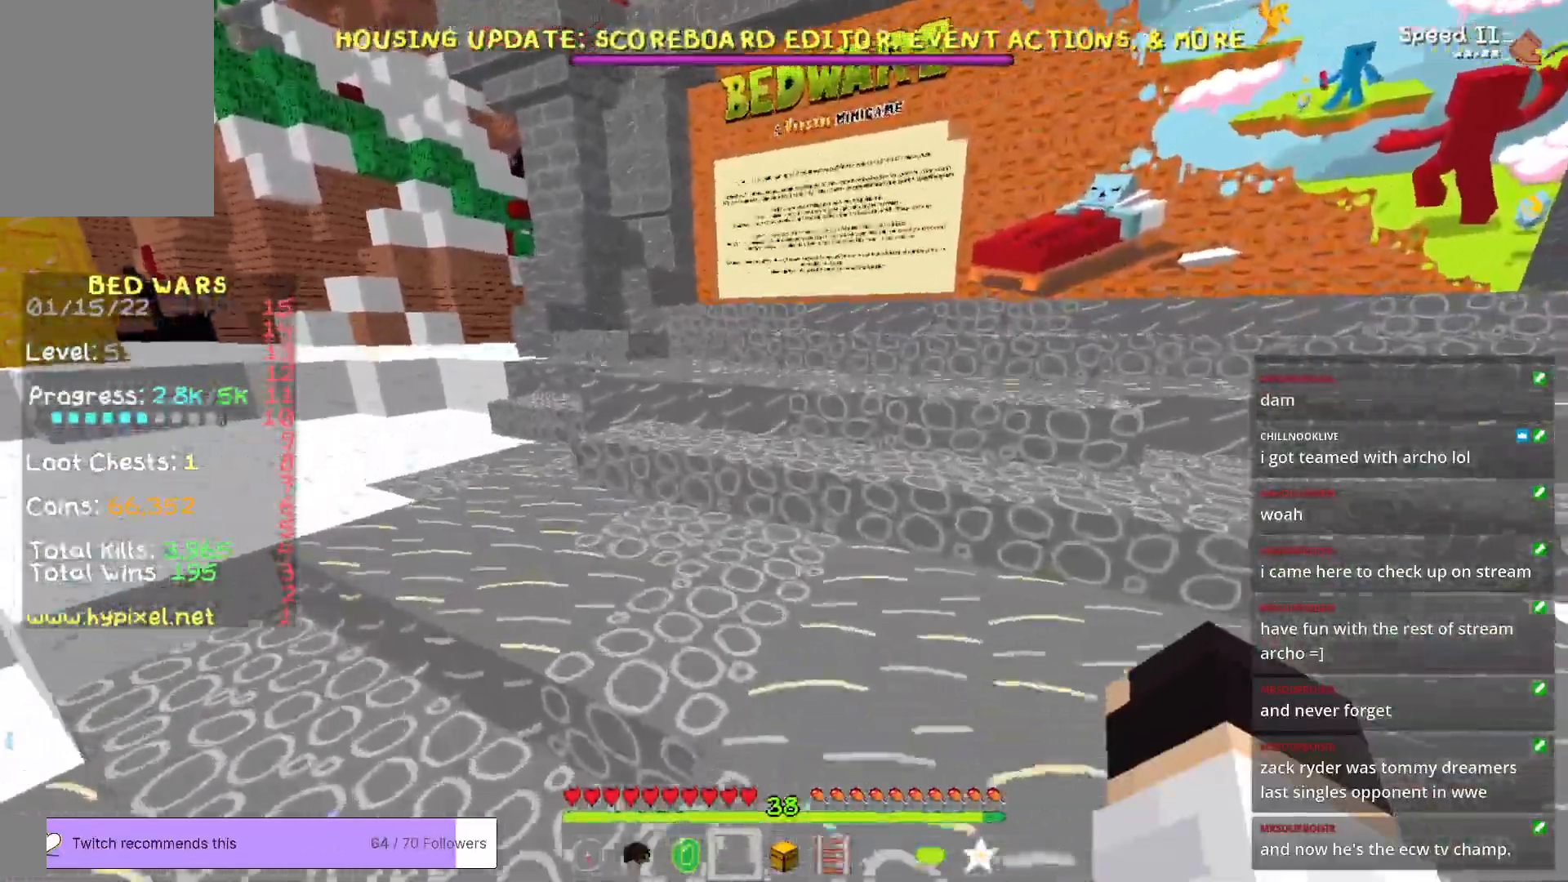
{"keys": ["a", "w"], "mouse": [], "events": []}
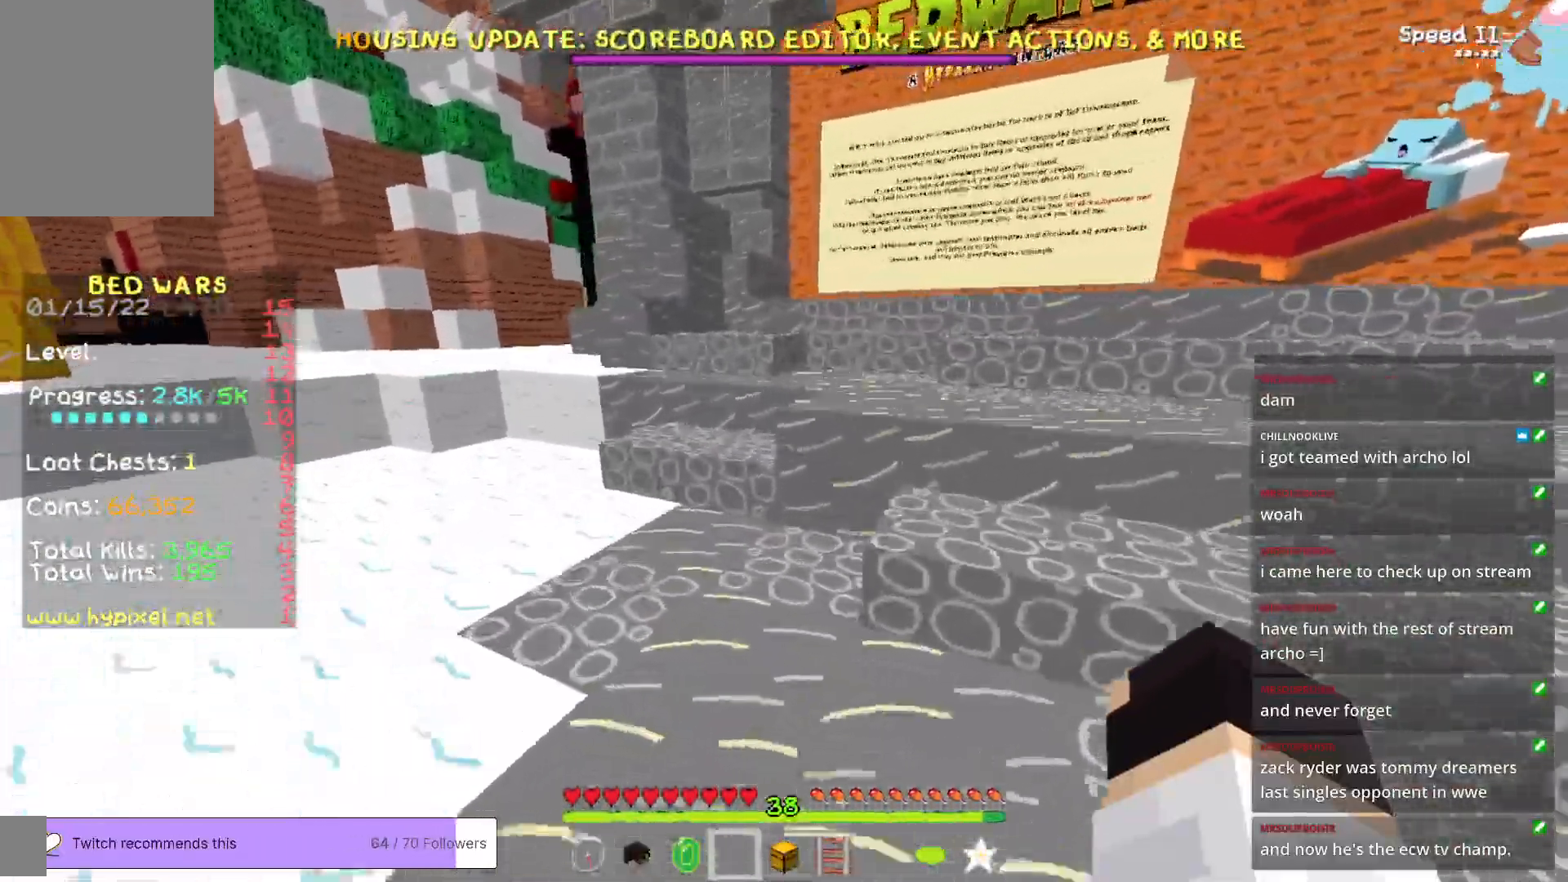
{"keys": ["a", "w"], "mouse": [], "events": []}